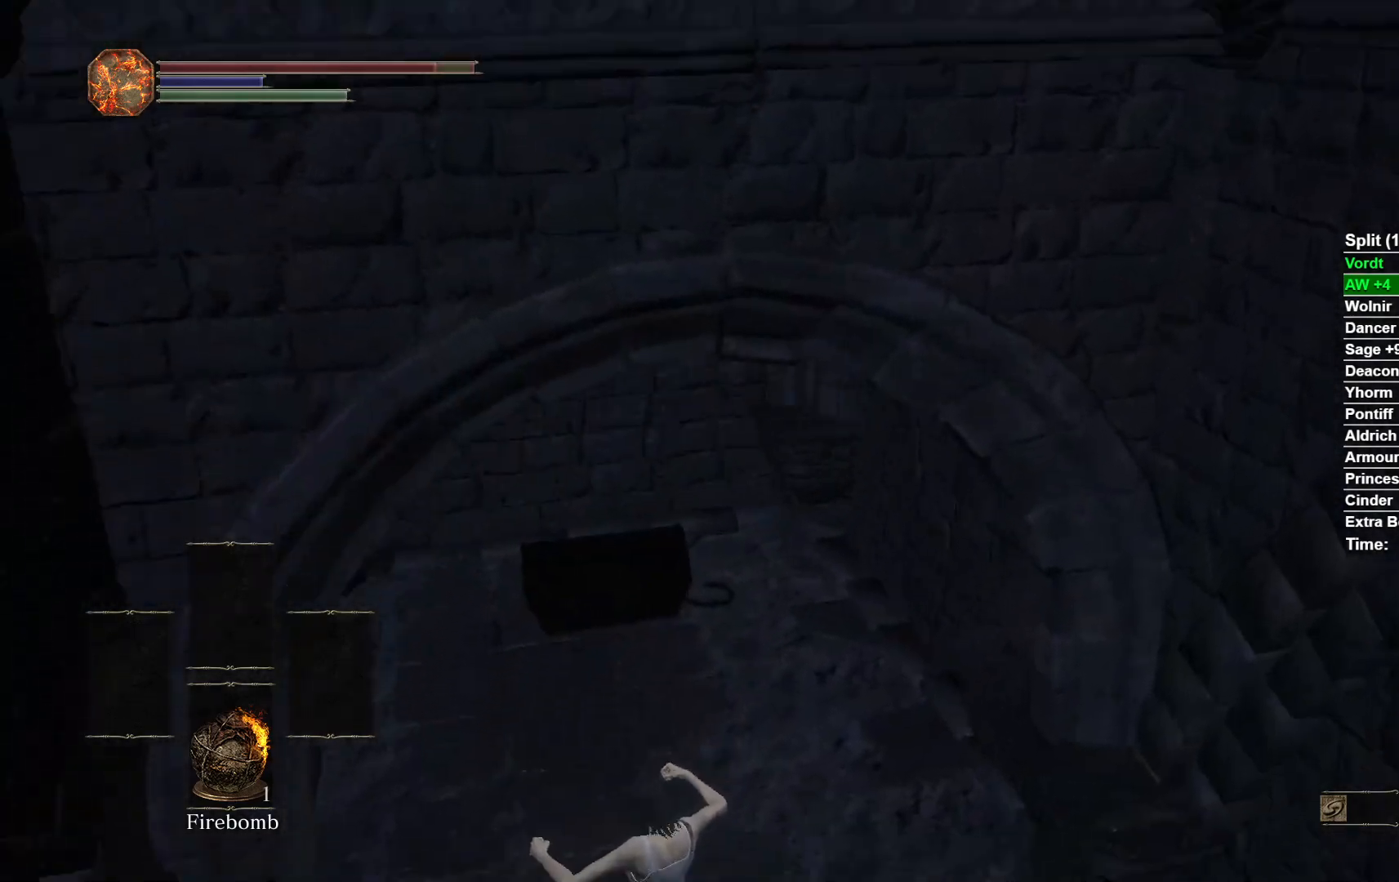
Gameplay with a controller (Xbox layout); each line is a JSON object with the inputs held at the frame after it (dt_ms = milliseconds from this image to that frame). "button_events" lists button changes between this image and that frame as [ms after this image, input, new state], when the widget could be followed in between (sticks are given only as held states). Not read: L1 R2.
{"dt_ms": 500, "buttons": [], "left_stick": "up", "right_stick": "center", "button_events": [[17, "B", "down"], [83, "B", "up"], [167, "B", "down"], [233, "B", "up"]]}
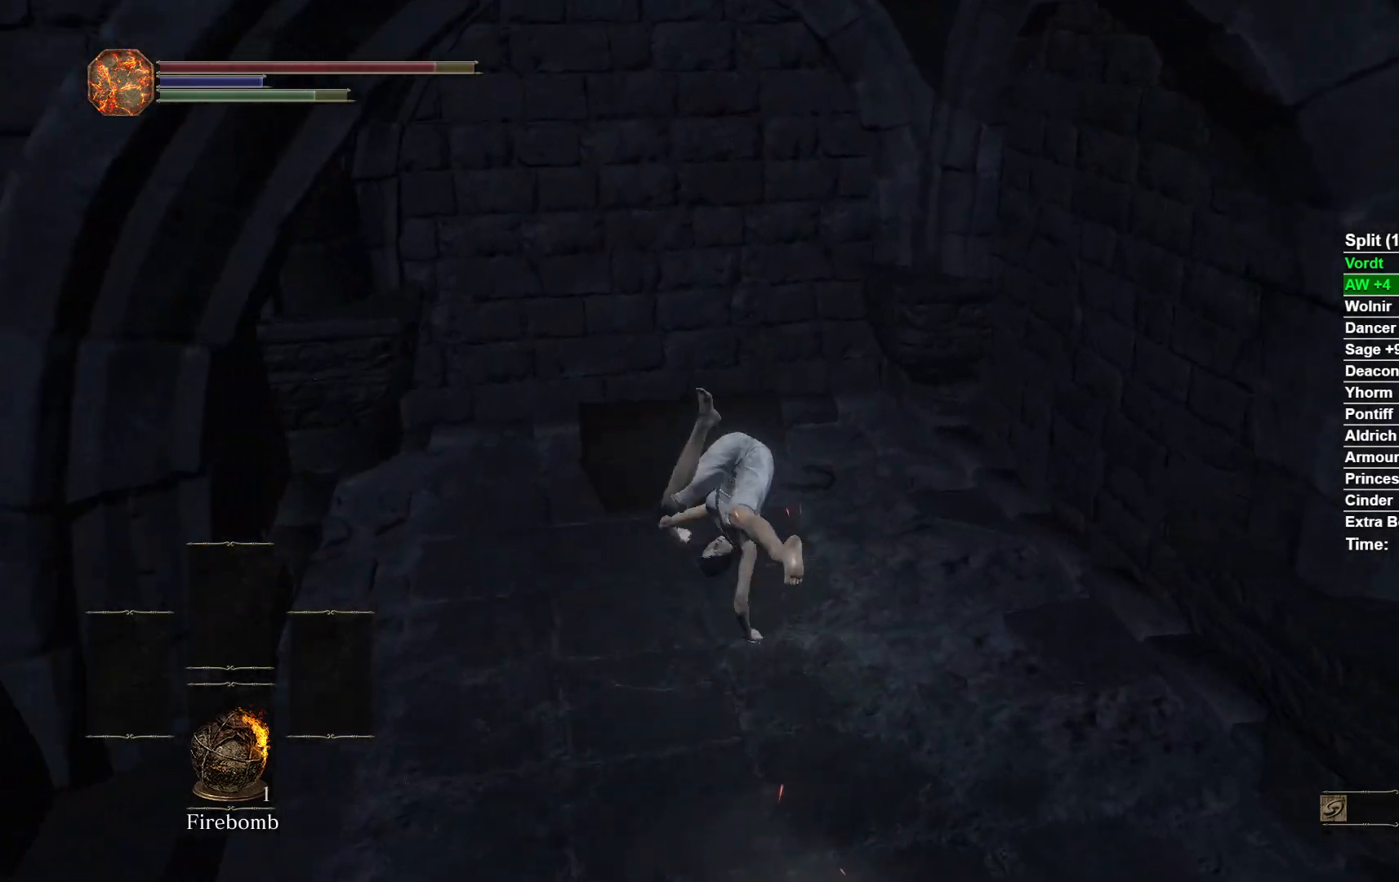
{"dt_ms": 500, "buttons": ["A"], "left_stick": "up-left", "right_stick": "center", "button_events": [[317, "A", "down"], [400, "A", "up"], [483, "A", "down"]]}
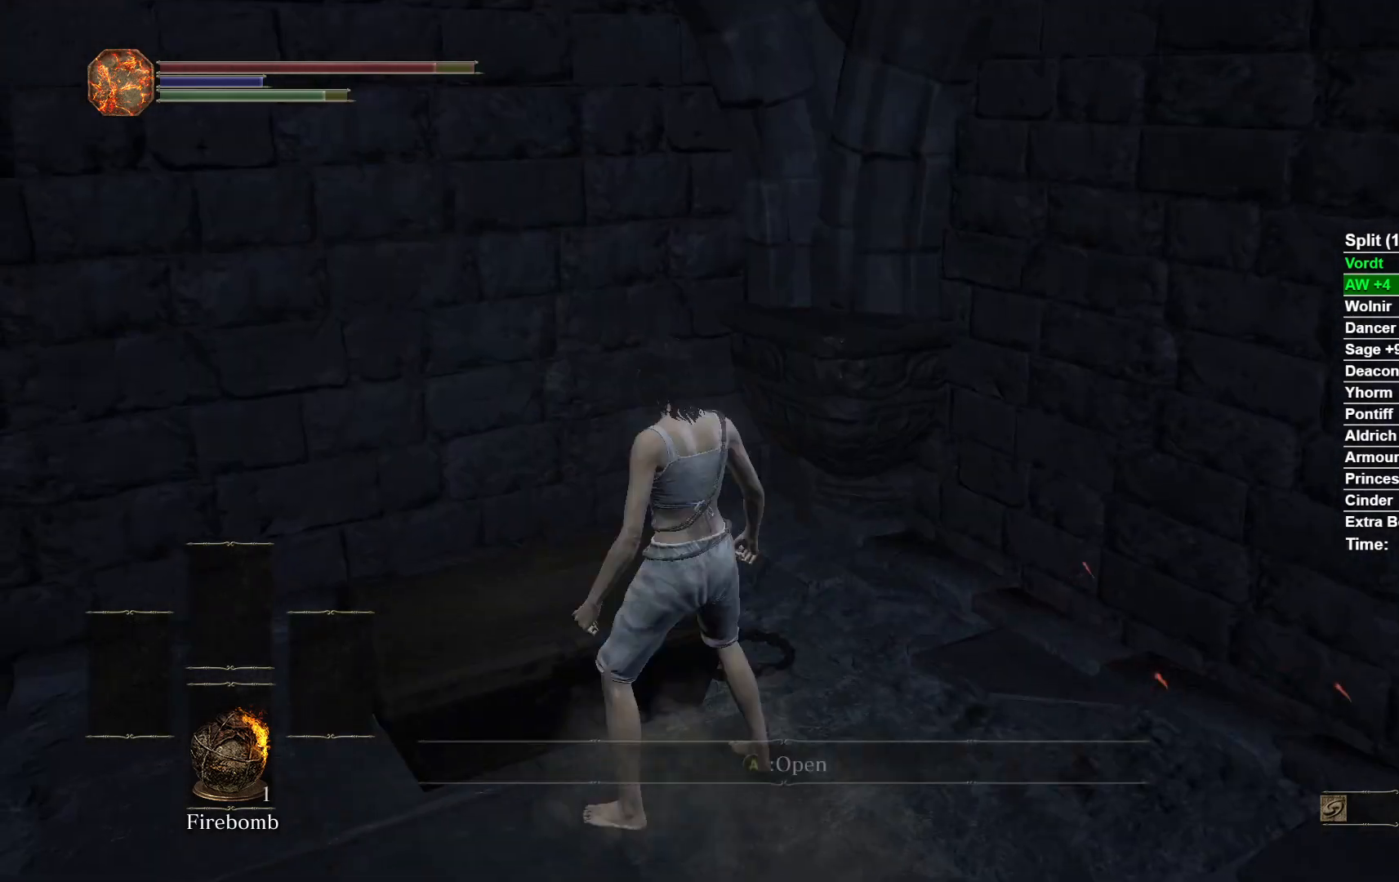
{"dt_ms": 500, "buttons": [], "left_stick": "center", "right_stick": "right", "button_events": [[217, "A", "up"]]}
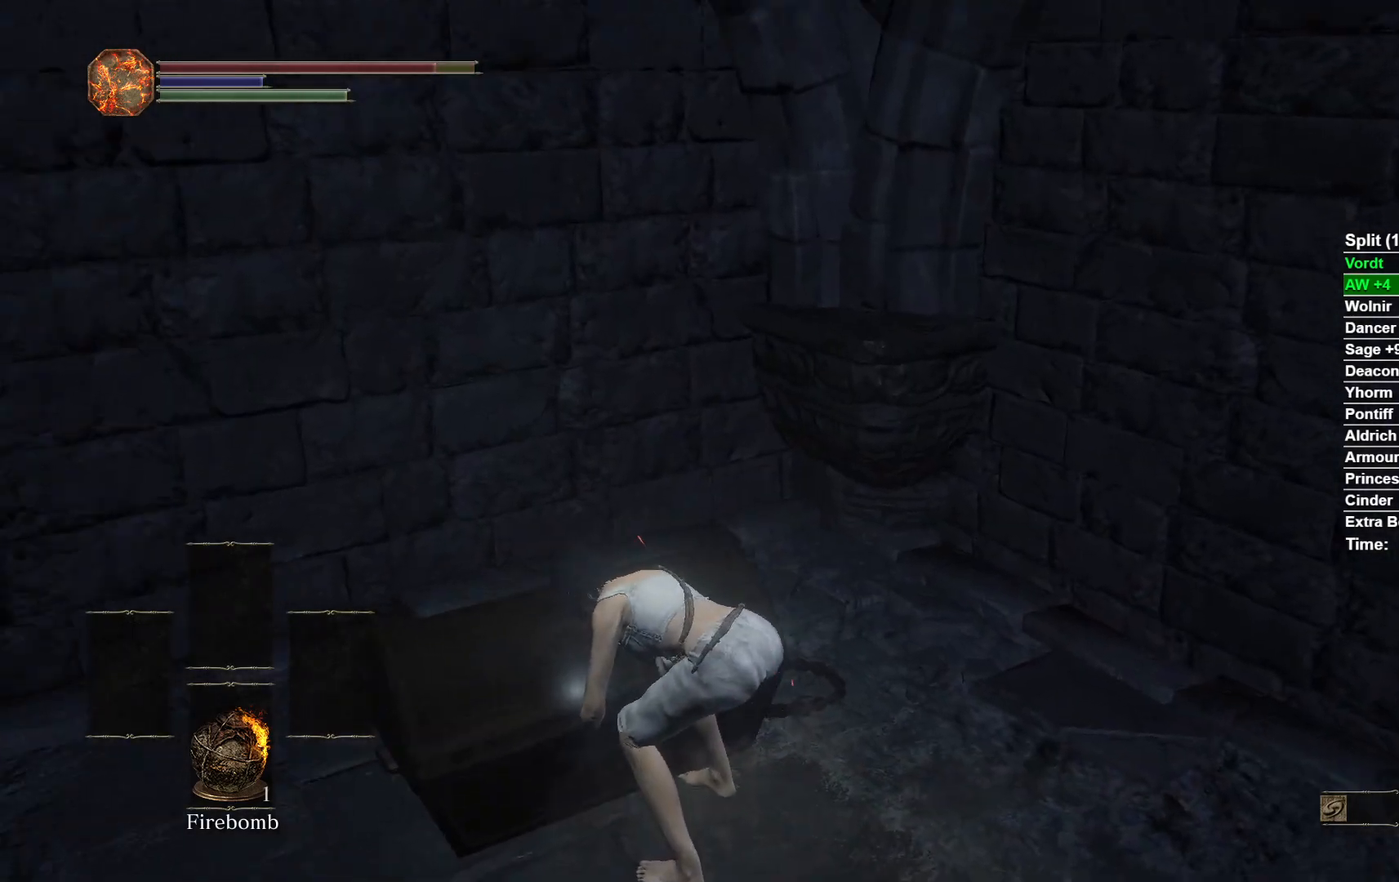
{"dt_ms": 500, "buttons": [], "left_stick": "up", "right_stick": "right", "button_events": []}
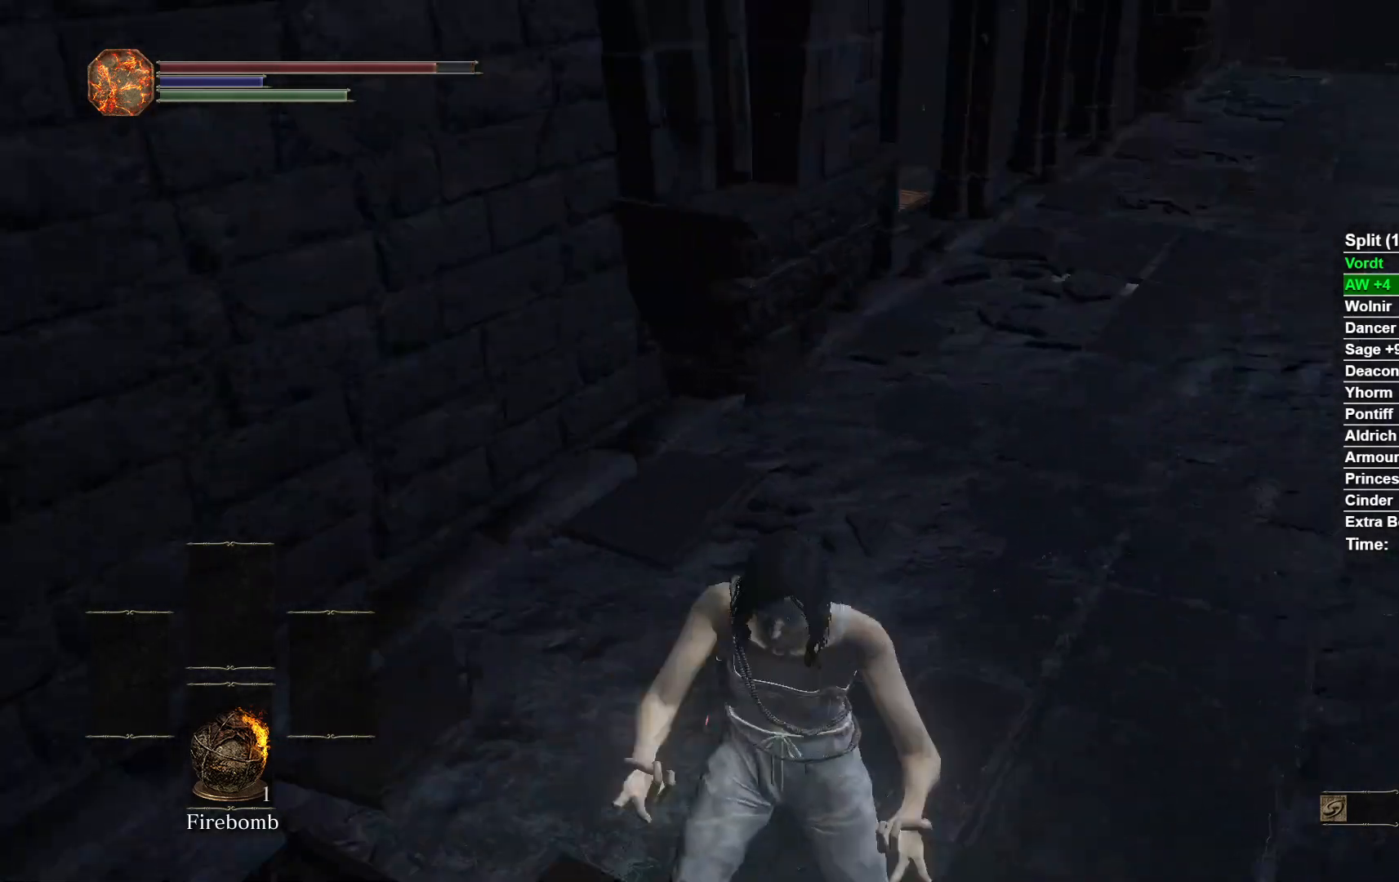
{"dt_ms": 500, "buttons": [], "left_stick": "up", "right_stick": "center", "button_events": [[200, "A", "down"], [283, "A", "up"], [383, "A", "down"], [467, "A", "up"]]}
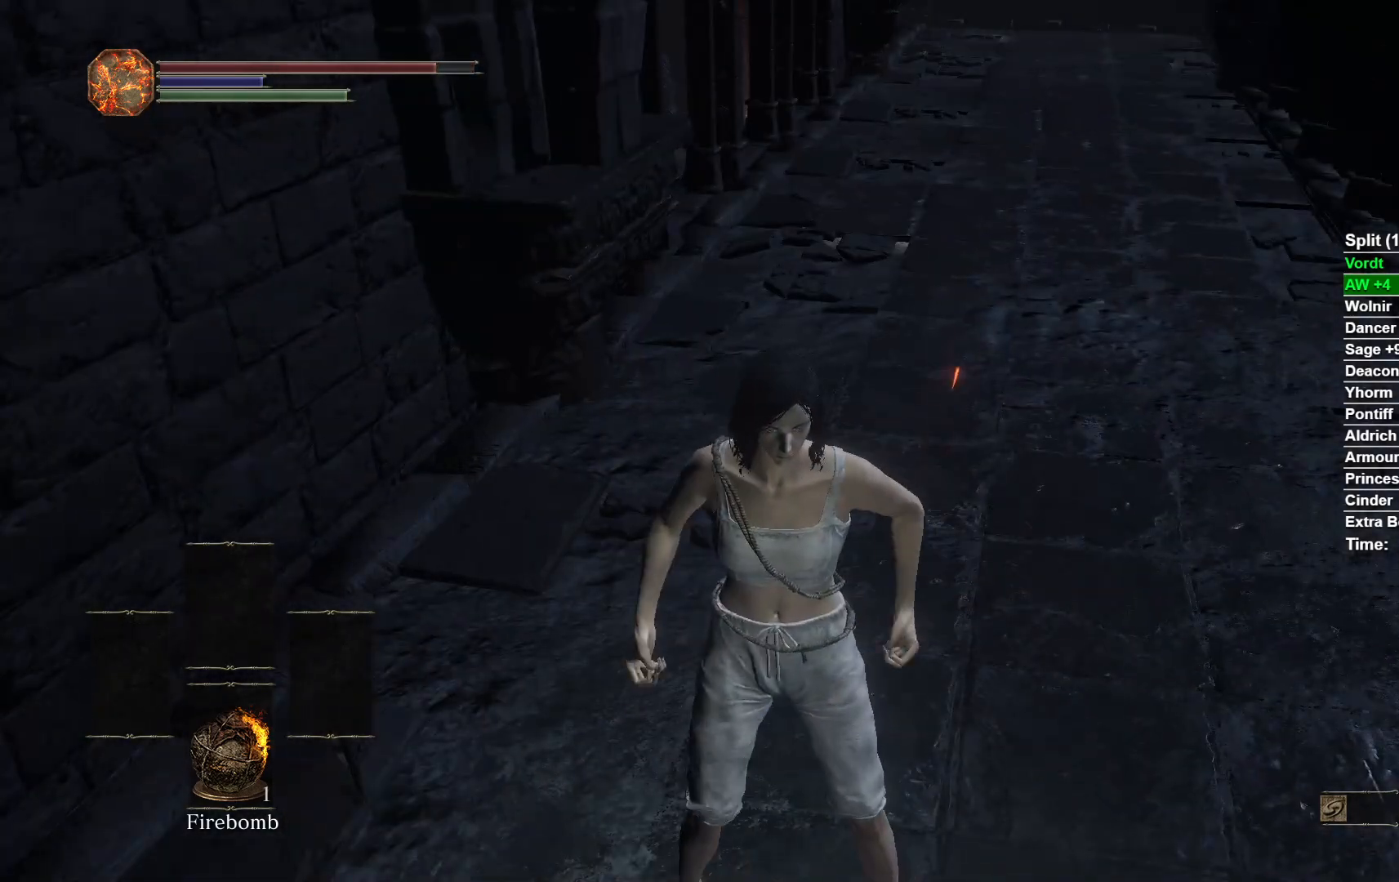
{"dt_ms": 500, "buttons": [], "left_stick": "up", "right_stick": "center", "button_events": [[17, "A", "down"], [117, "A", "up"], [217, "A", "down"], [300, "A", "up"], [367, "A", "down"], [450, "A", "up"]]}
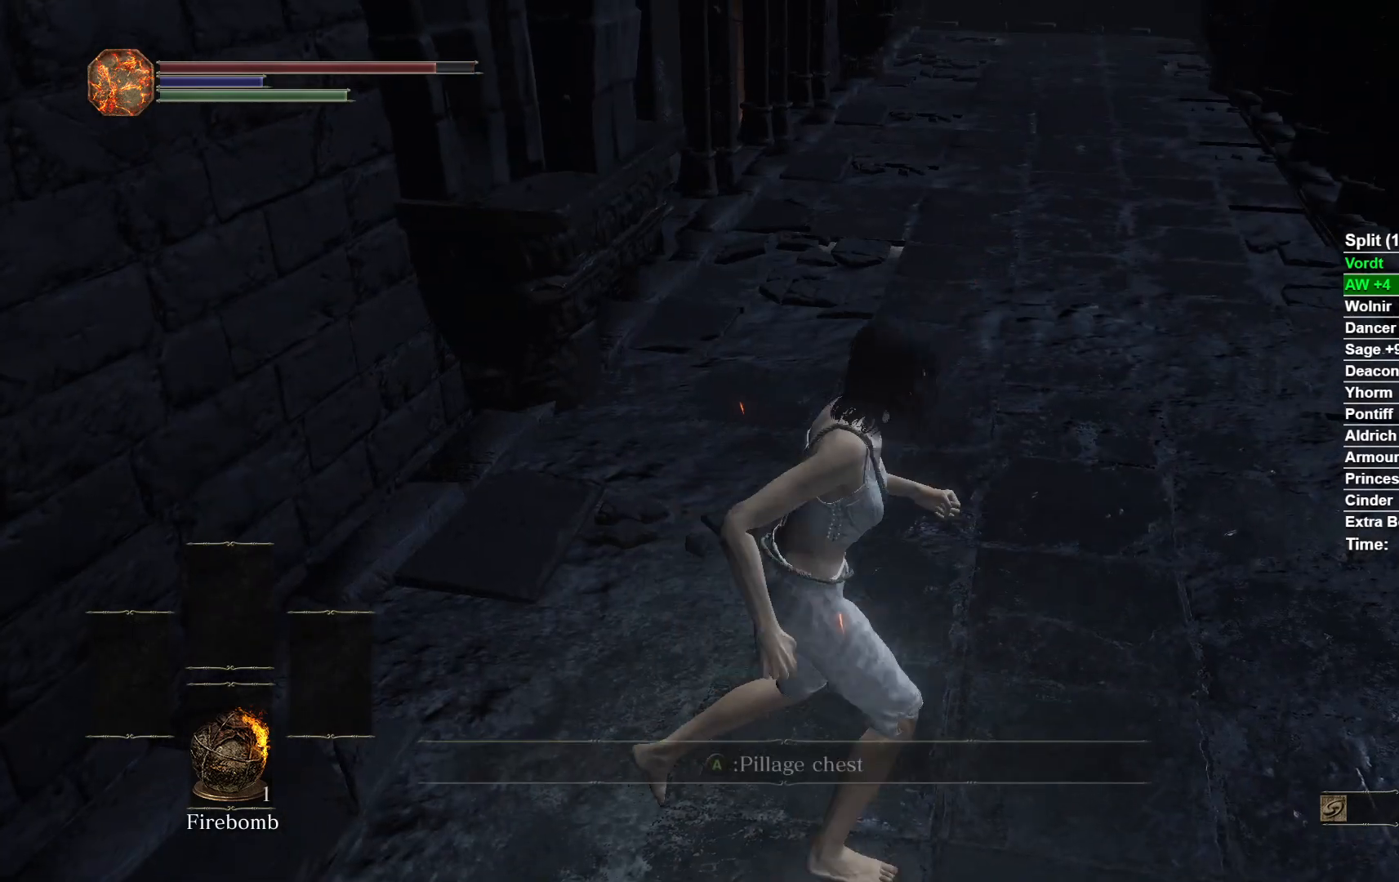
{"dt_ms": 500, "buttons": ["A"], "left_stick": "up", "right_stick": "center", "button_events": [[17, "A", "down"], [117, "A", "up"], [200, "A", "down"], [267, "A", "up"], [350, "A", "down"], [433, "A", "up"], [500, "A", "down"]]}
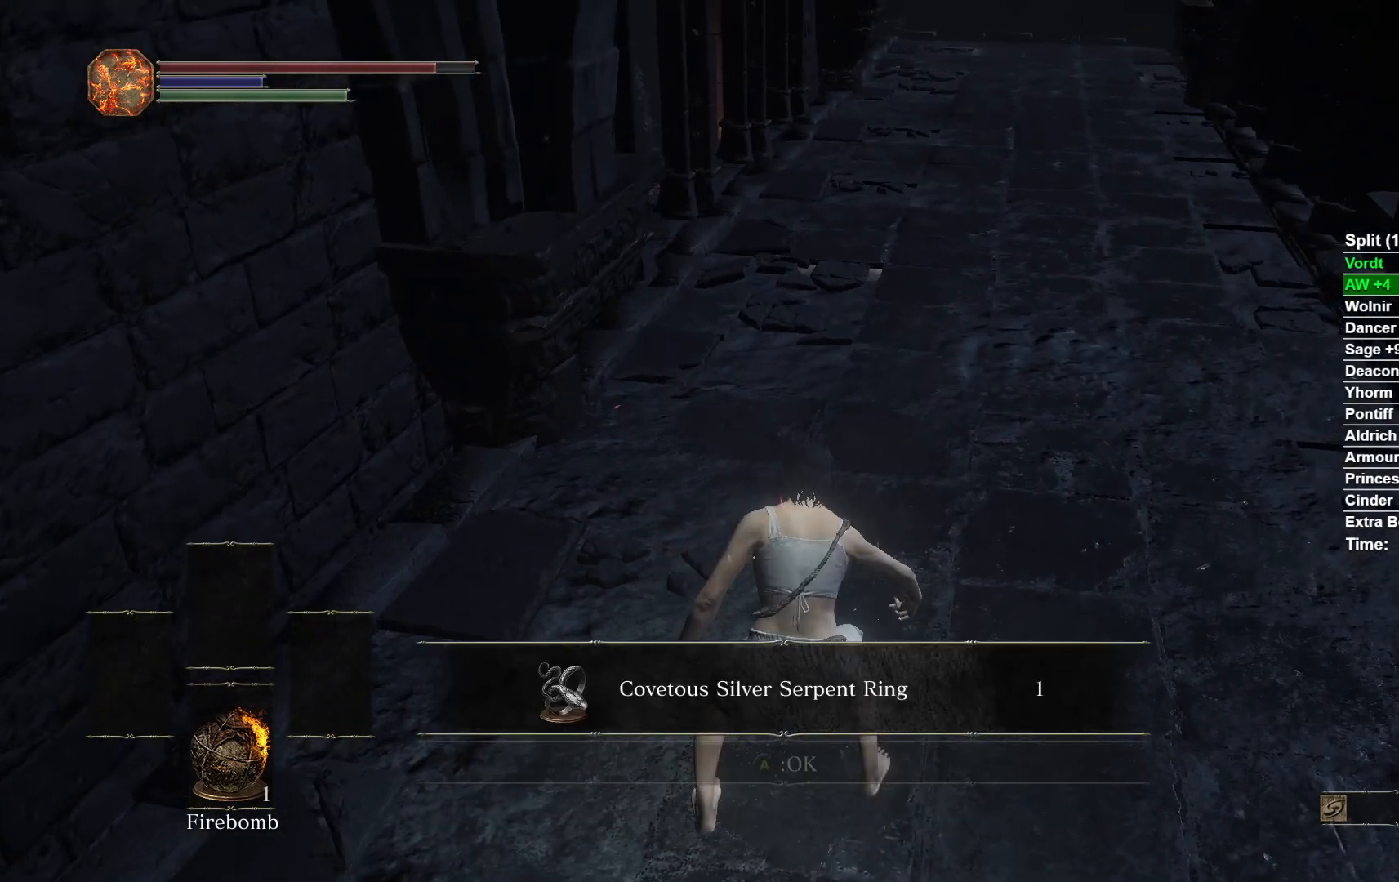
{"dt_ms": 500, "buttons": ["B"], "left_stick": "up", "right_stick": "center", "button_events": [[100, "A", "up"], [283, "B", "down"]]}
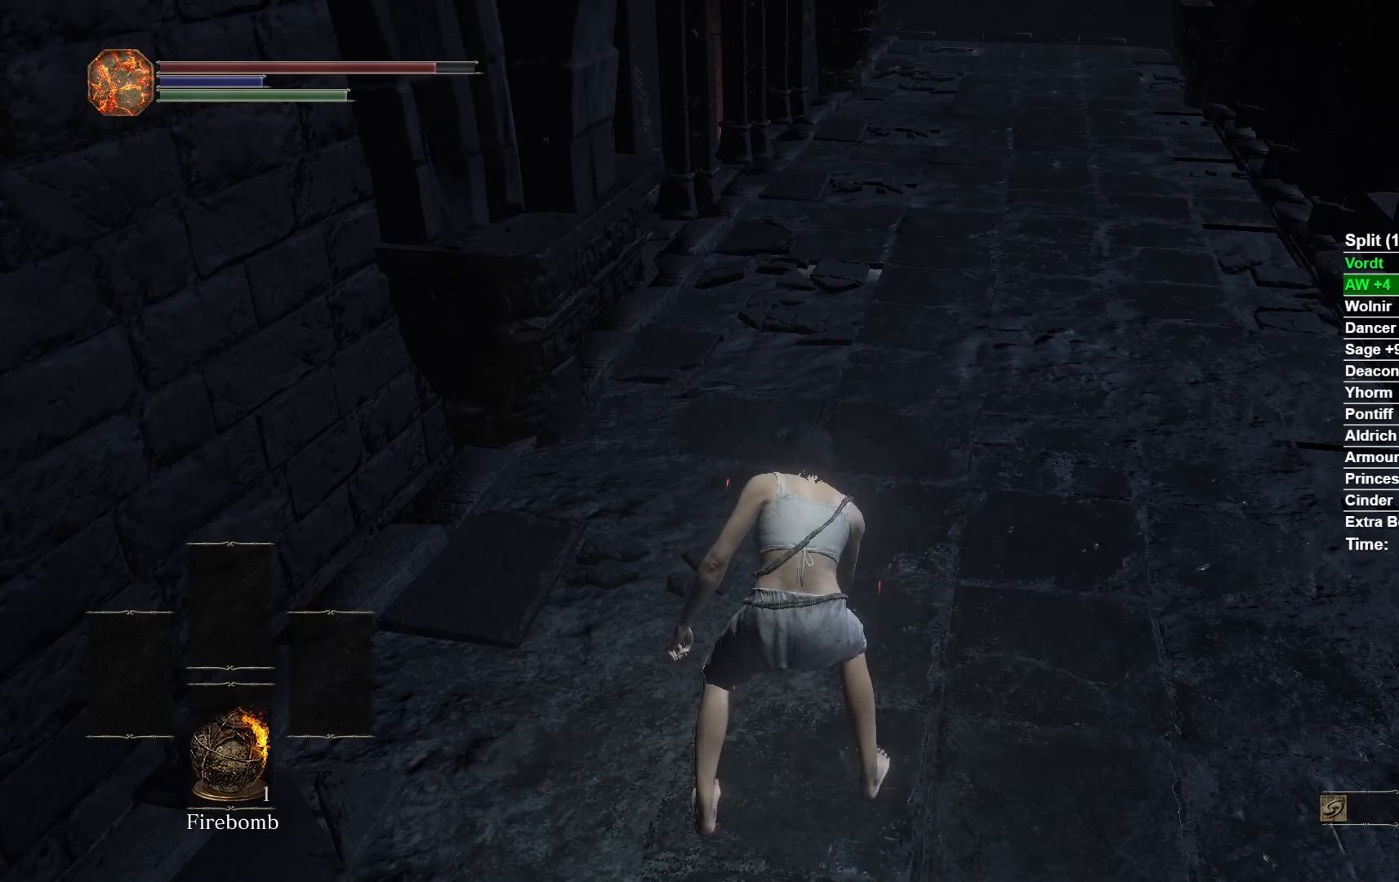
{"dt_ms": 500, "buttons": ["B"], "left_stick": "up", "right_stick": "center", "button_events": []}
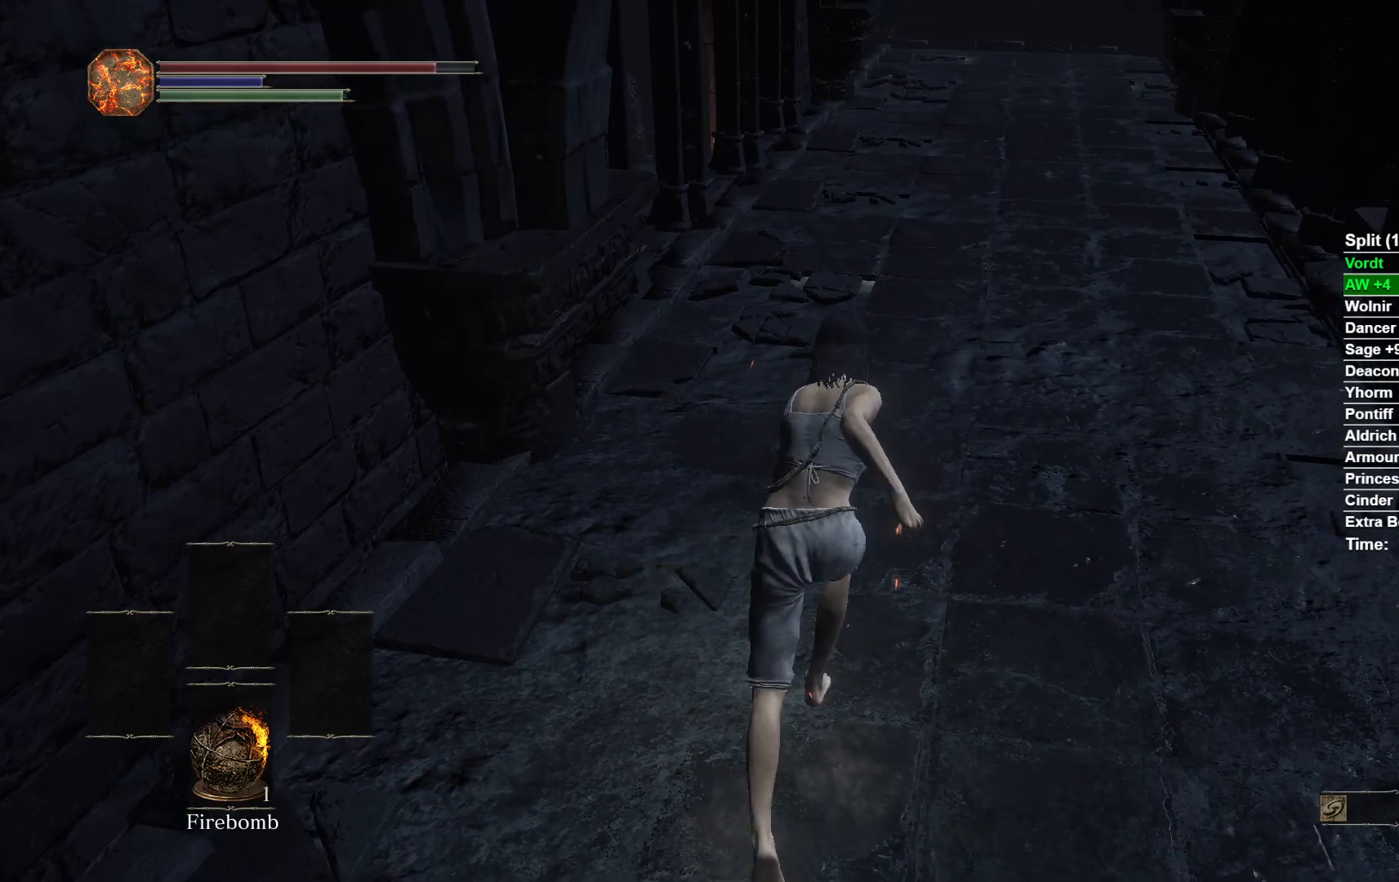
{"dt_ms": 500, "buttons": ["B"], "left_stick": "up", "right_stick": "left", "button_events": []}
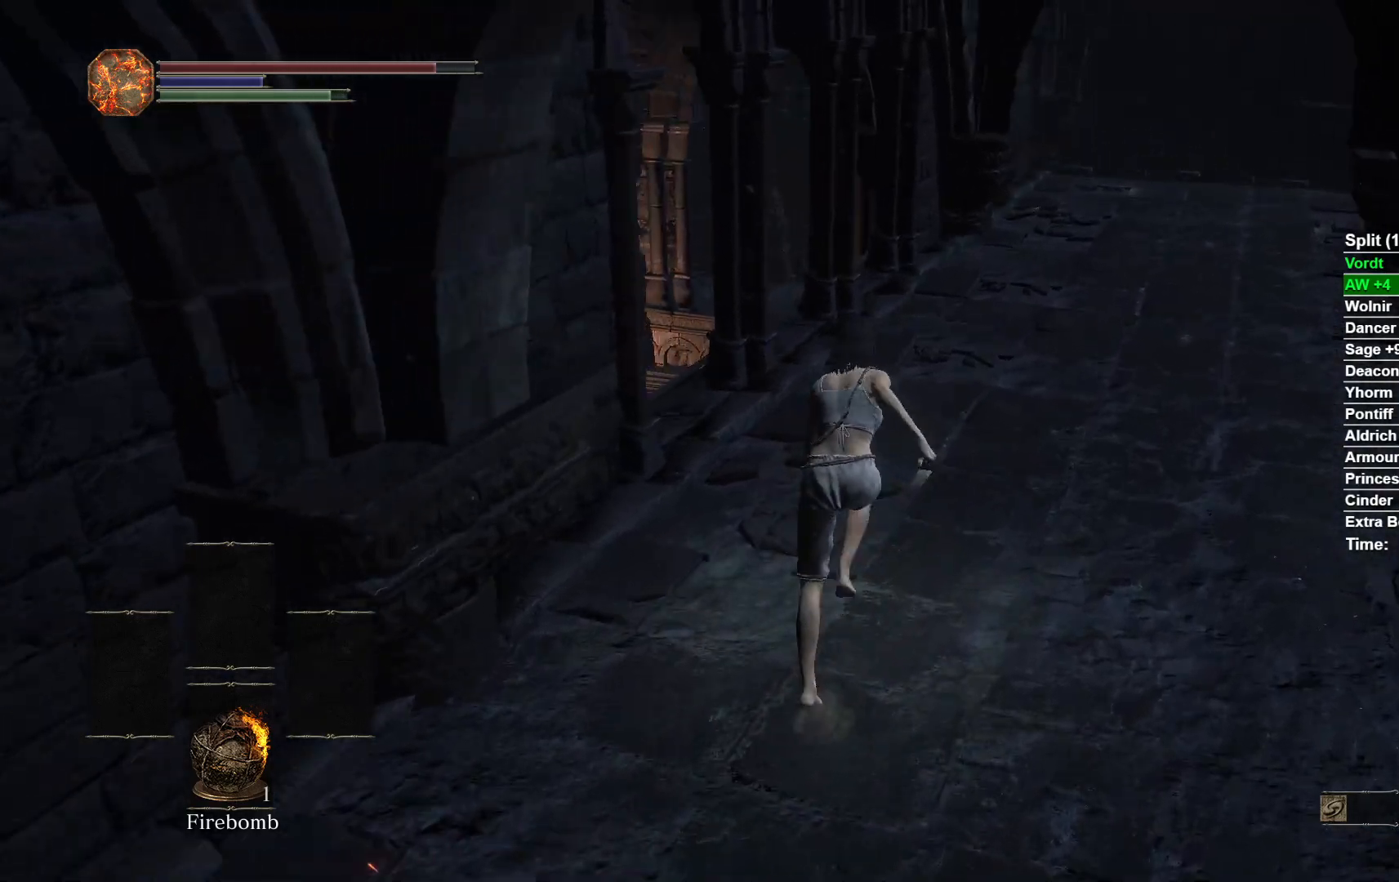
{"dt_ms": 500, "buttons": ["B"], "left_stick": "up", "right_stick": "down-left", "button_events": []}
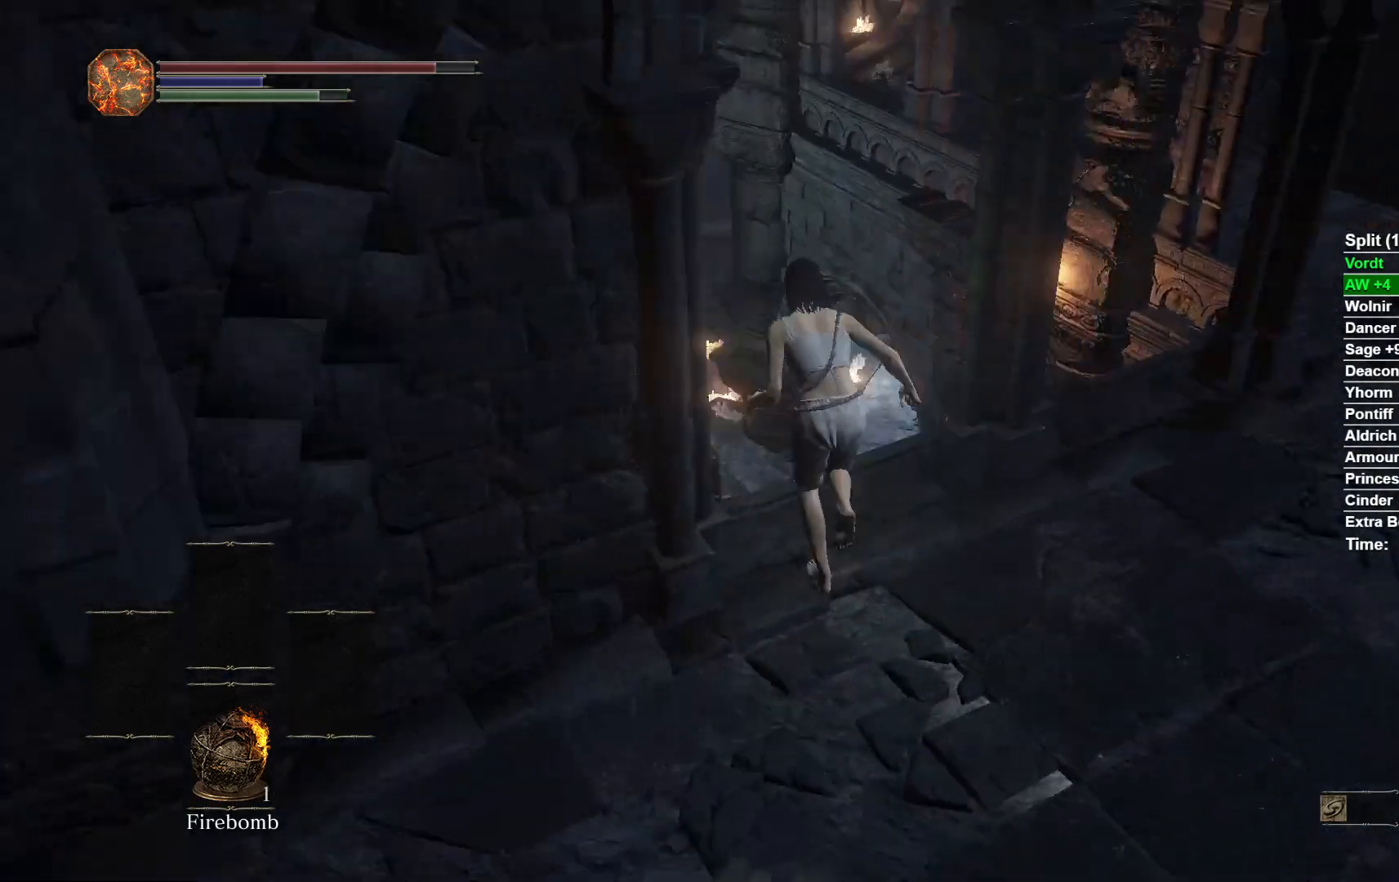
{"dt_ms": 500, "buttons": ["B"], "left_stick": "up", "right_stick": "center", "button_events": []}
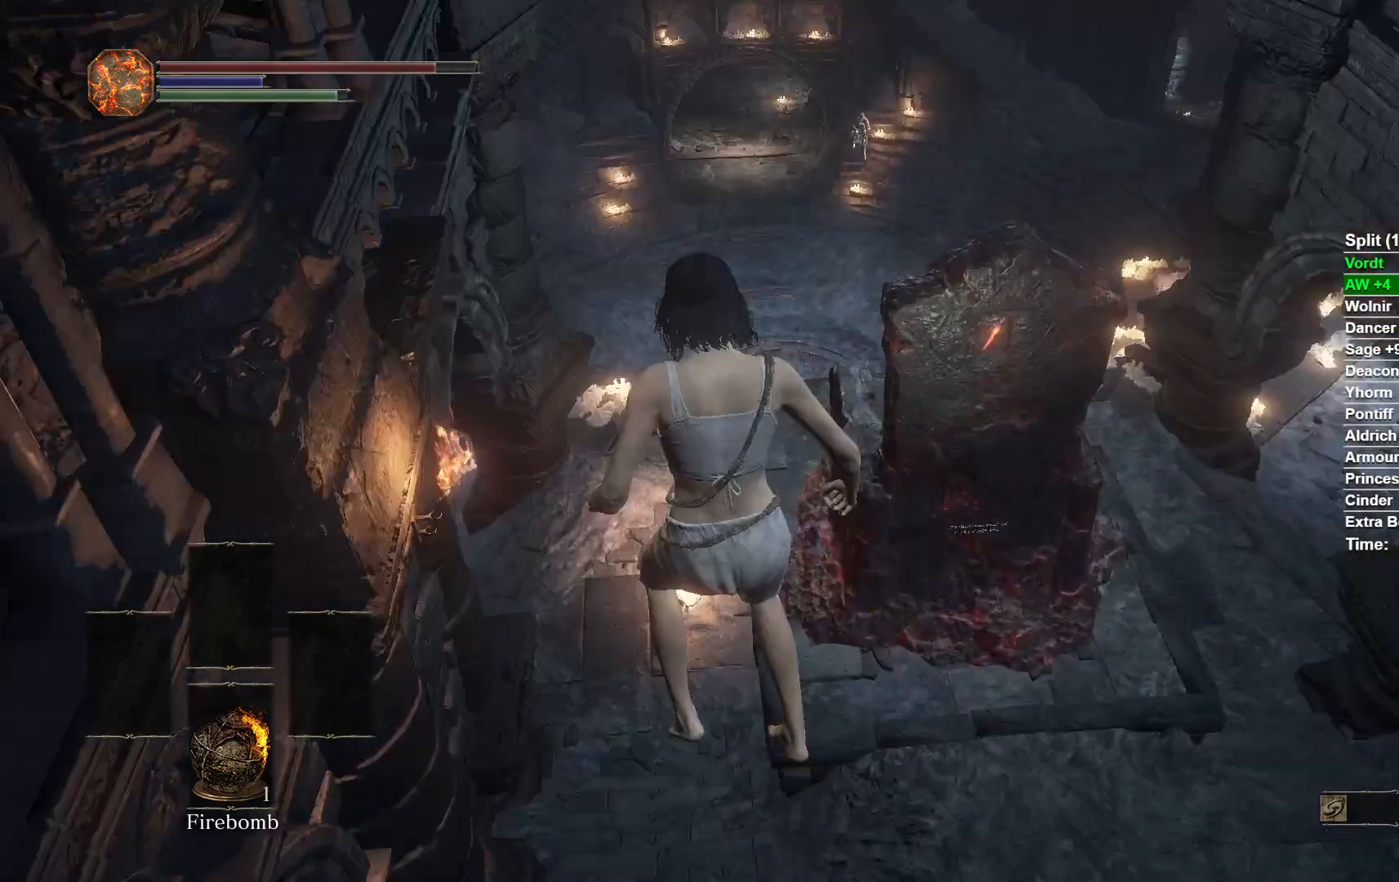
{"dt_ms": 500, "buttons": [], "left_stick": "up", "right_stick": "center", "button_events": [[67, "B", "up"]]}
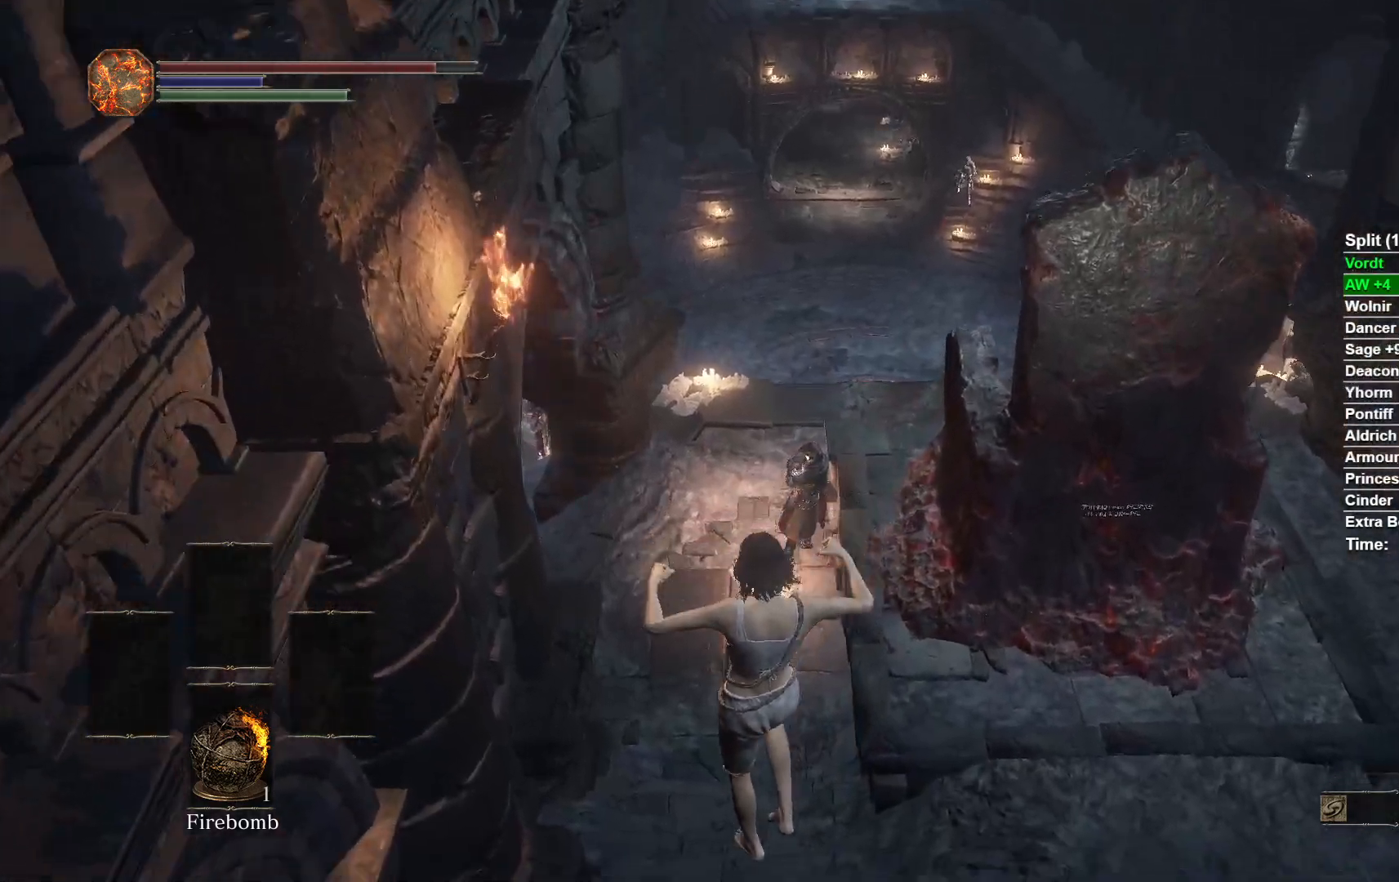
{"dt_ms": 500, "buttons": [], "left_stick": "up", "right_stick": "center", "button_events": [[267, "B", "down"], [350, "B", "up"], [417, "B", "down"], [500, "B", "up"]]}
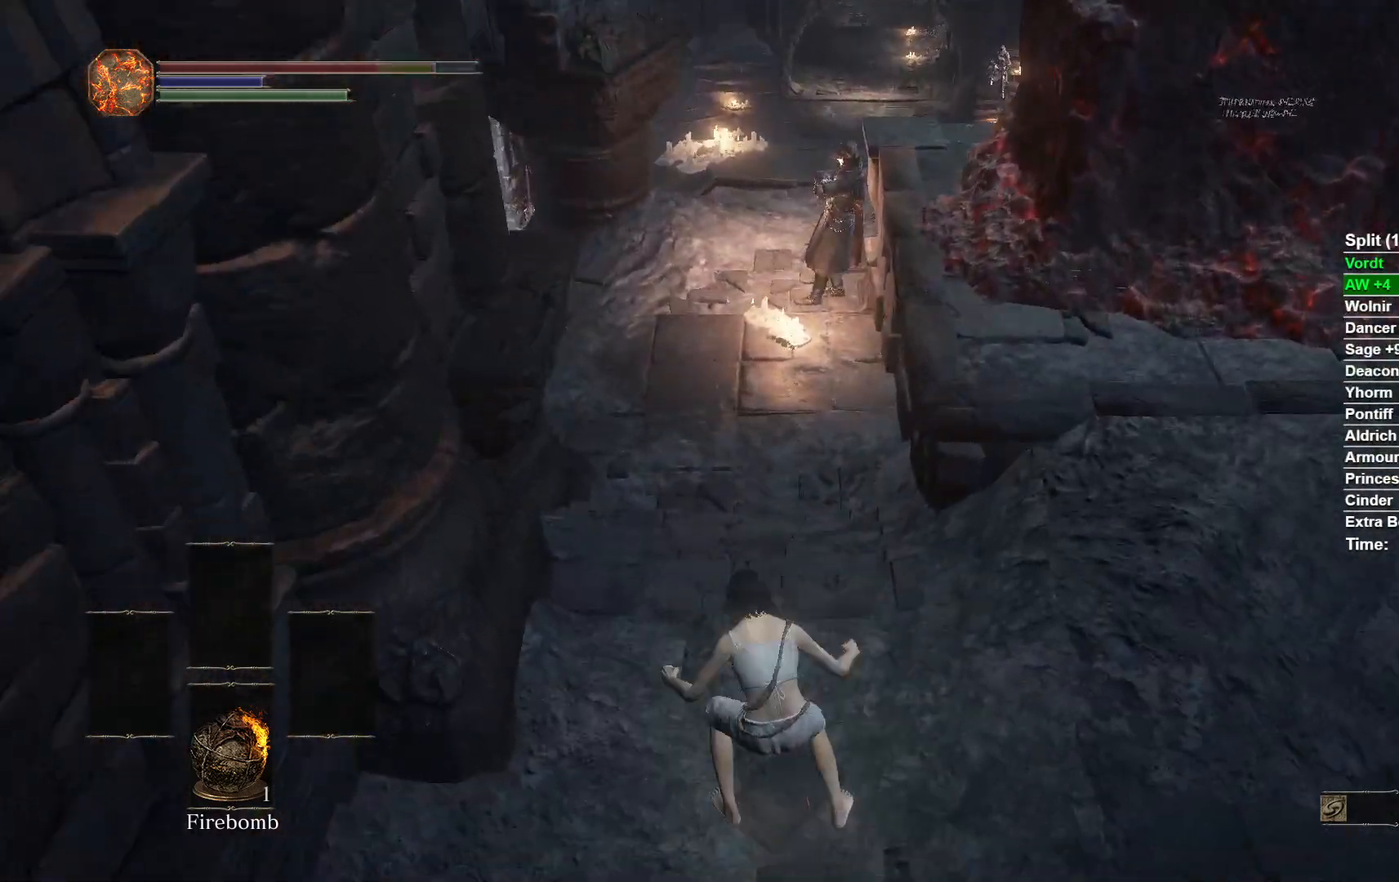
{"dt_ms": 500, "buttons": ["B"], "left_stick": "up", "right_stick": "center", "button_events": [[83, "B", "down"]]}
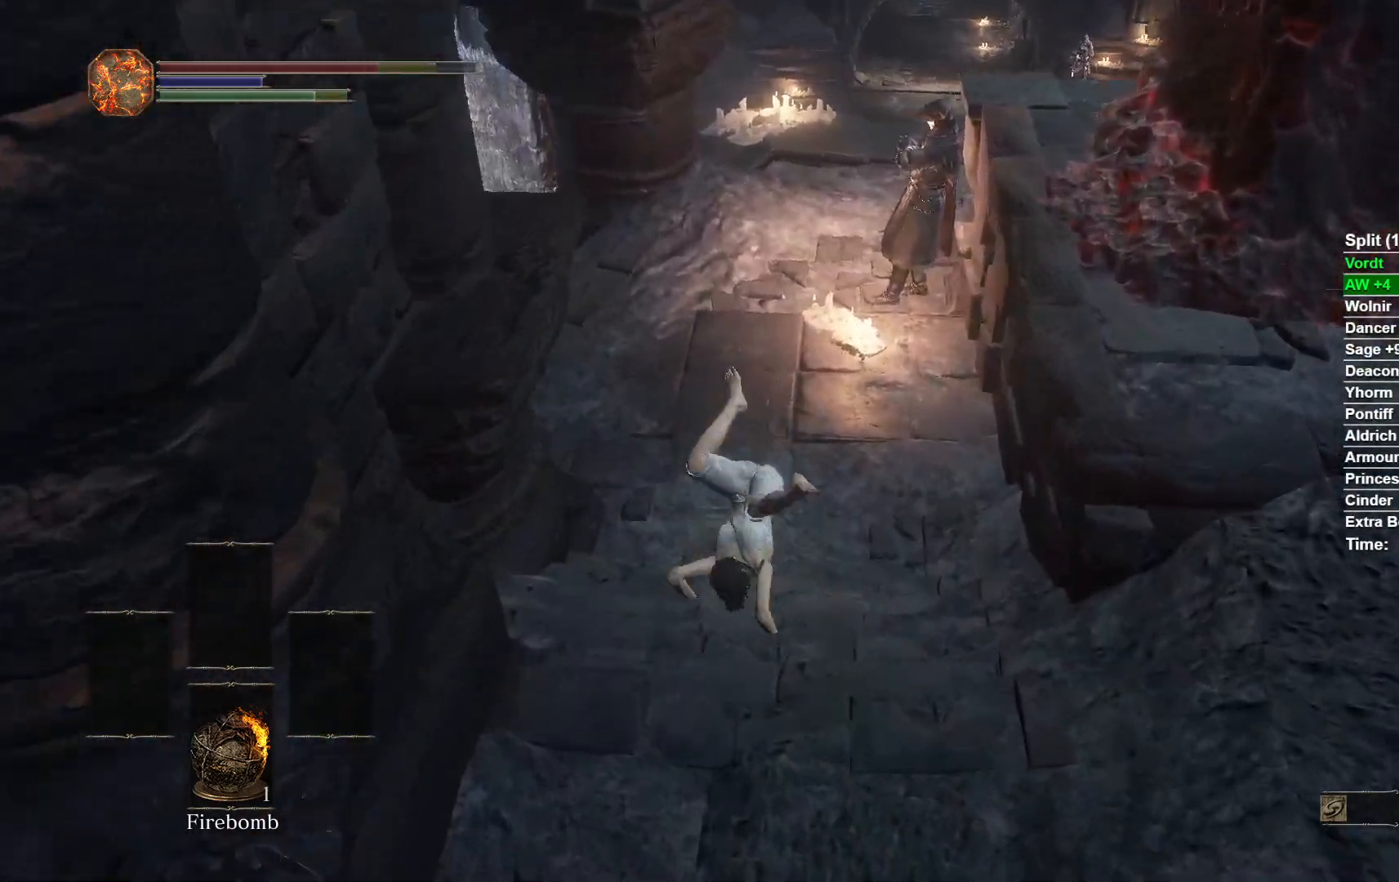
{"dt_ms": 500, "buttons": ["B"], "left_stick": "up", "right_stick": "center", "button_events": []}
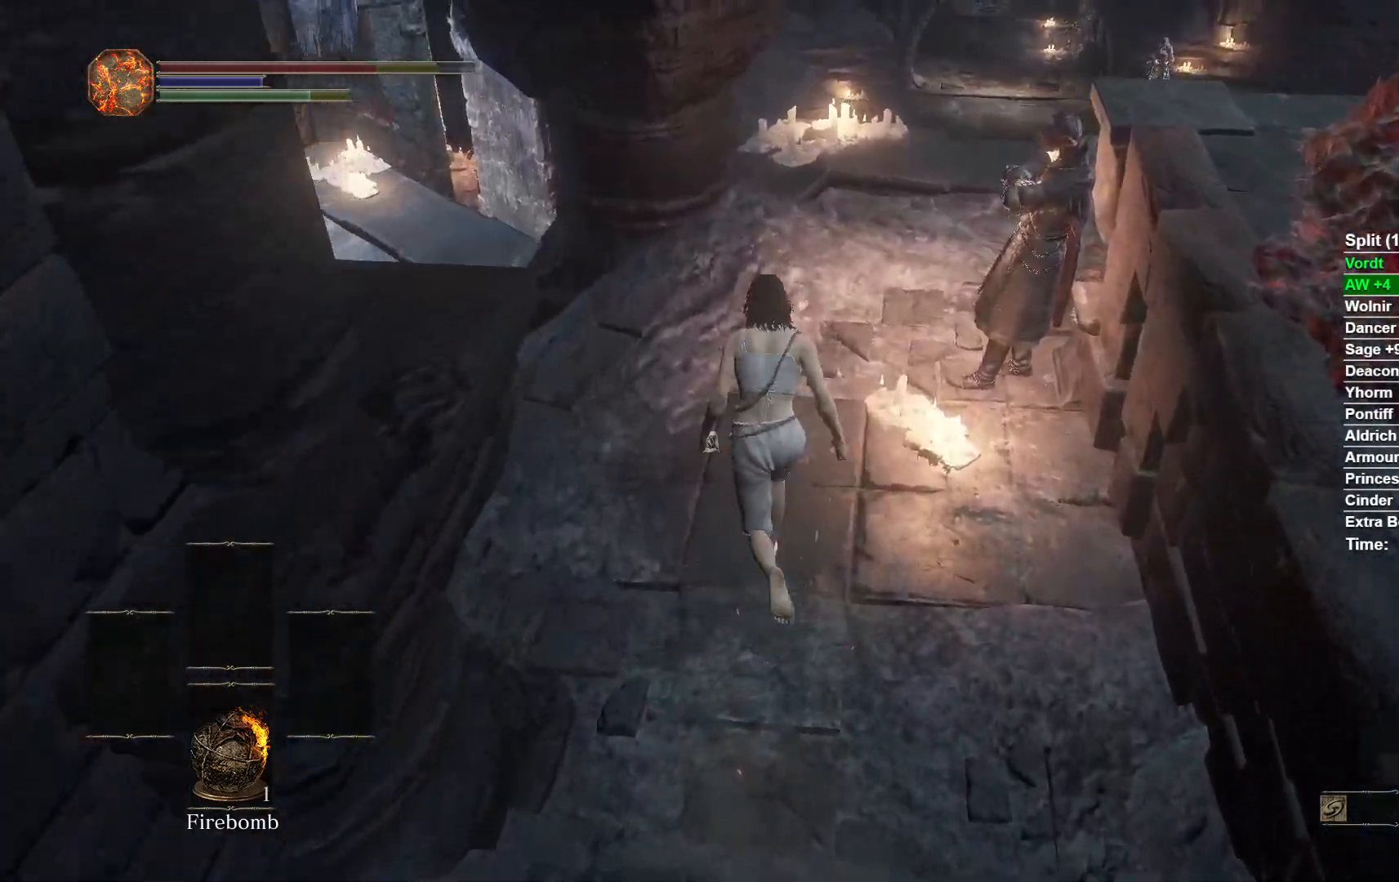
{"dt_ms": 500, "buttons": ["B"], "left_stick": "up-right", "right_stick": "center", "button_events": []}
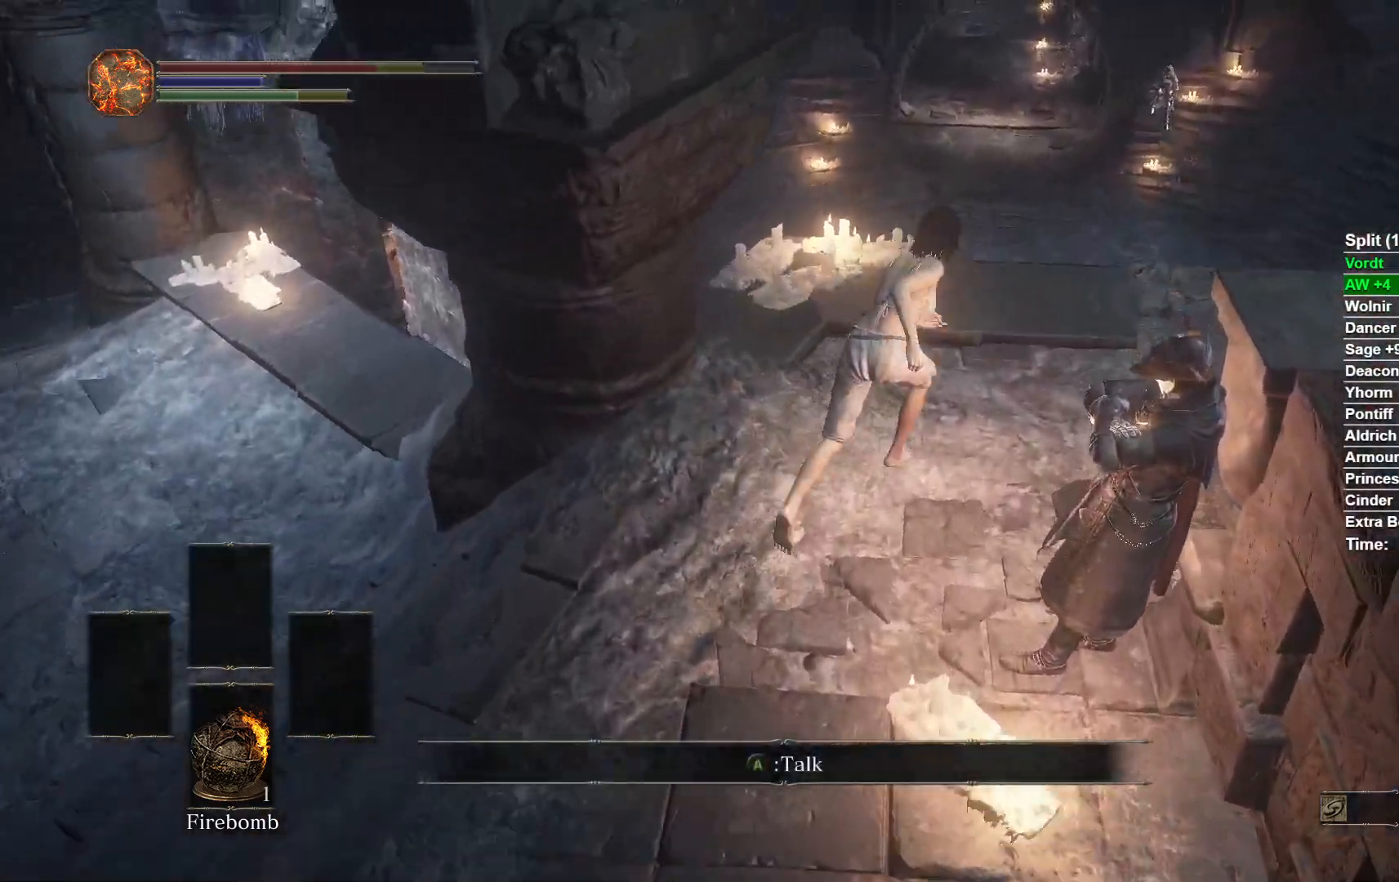
{"dt_ms": 1000, "buttons": [], "left_stick": "center", "right_stick": "center", "button_events": [[367, "L3", "down"], [550, "L3", "up"], [767, "B", "up"]]}
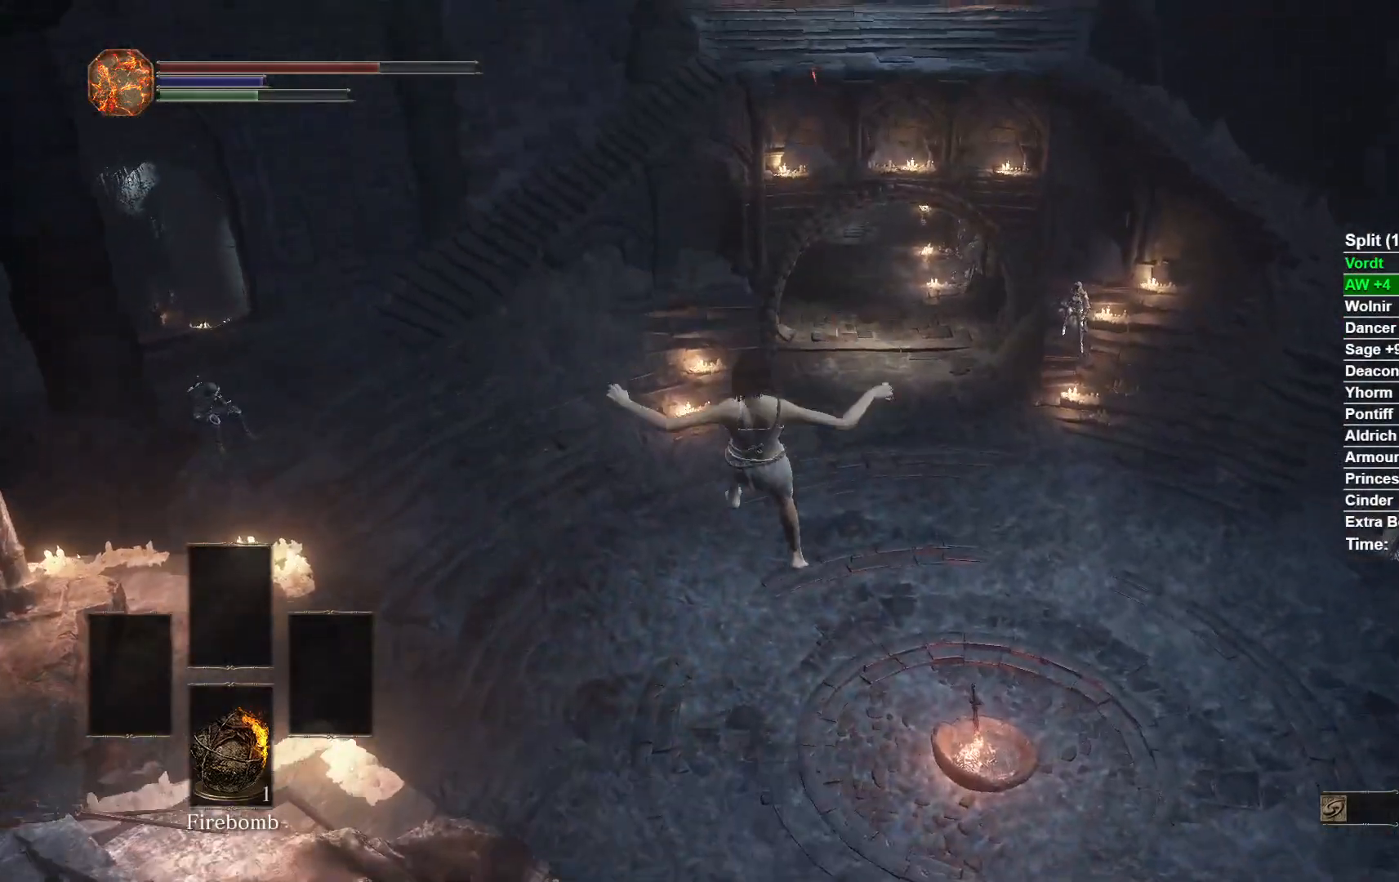
{"dt_ms": 500, "buttons": [], "left_stick": "up", "right_stick": "center", "button_events": [[400, "B", "down"], [500, "B", "up"]]}
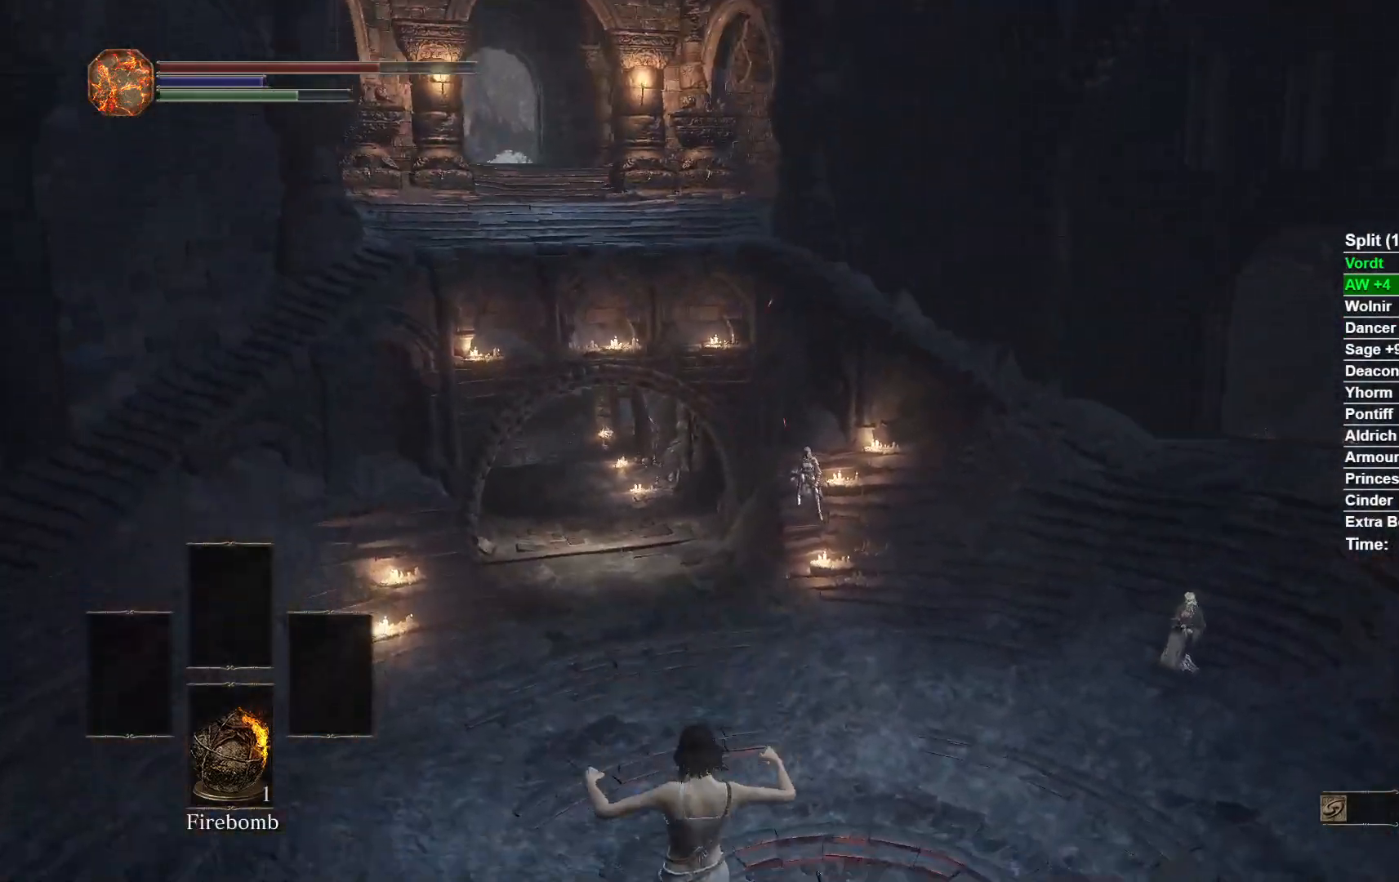
{"dt_ms": 500, "buttons": [], "left_stick": "up", "right_stick": "center", "button_events": [[67, "B", "down"], [150, "B", "up"], [233, "B", "down"], [300, "B", "up"], [383, "B", "down"], [450, "B", "up"]]}
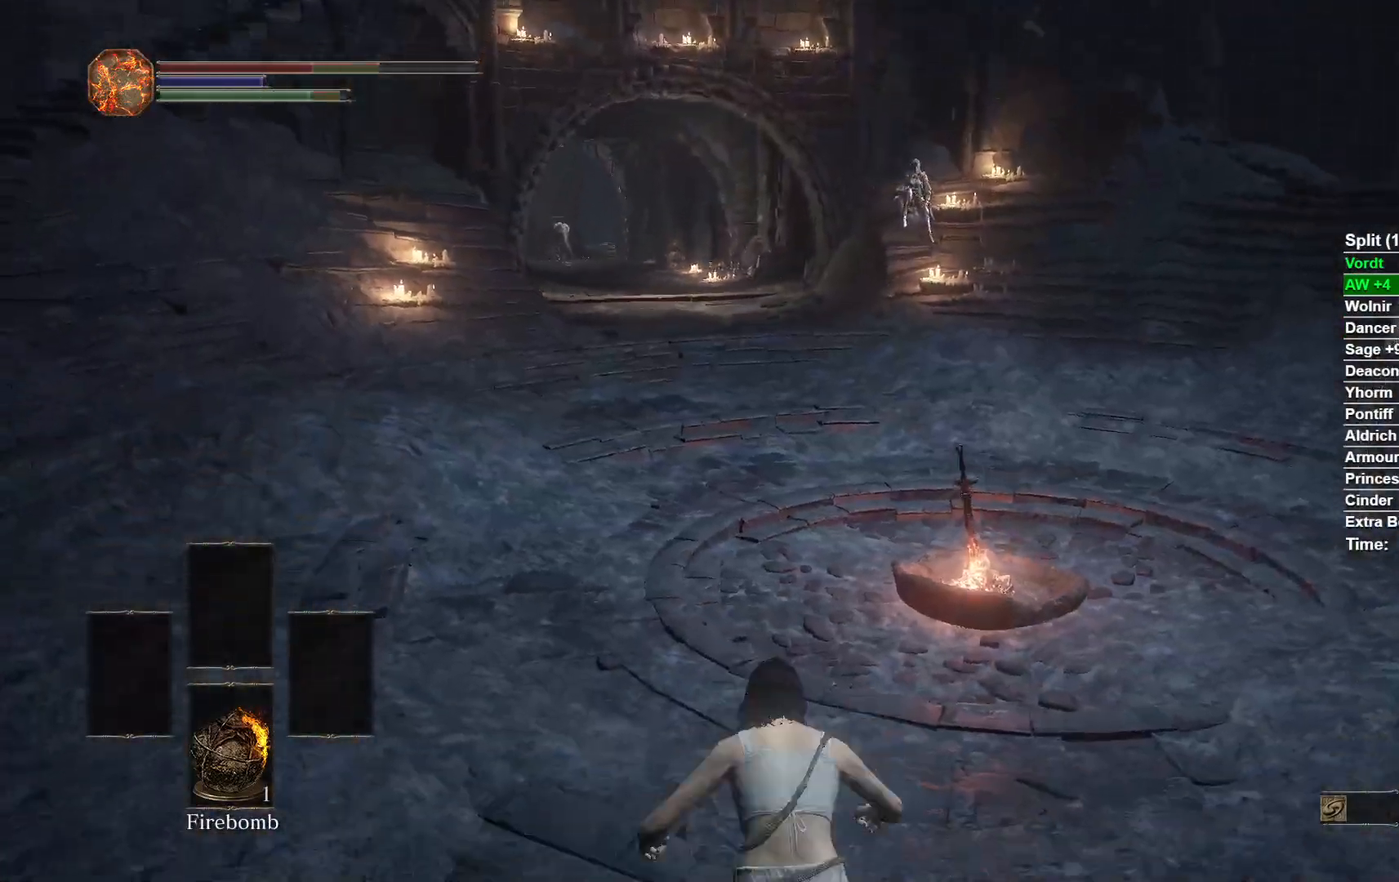
{"dt_ms": 500, "buttons": ["B"], "left_stick": "up", "right_stick": "center", "button_events": [[50, "B", "down"], [117, "B", "up"], [200, "B", "down"]]}
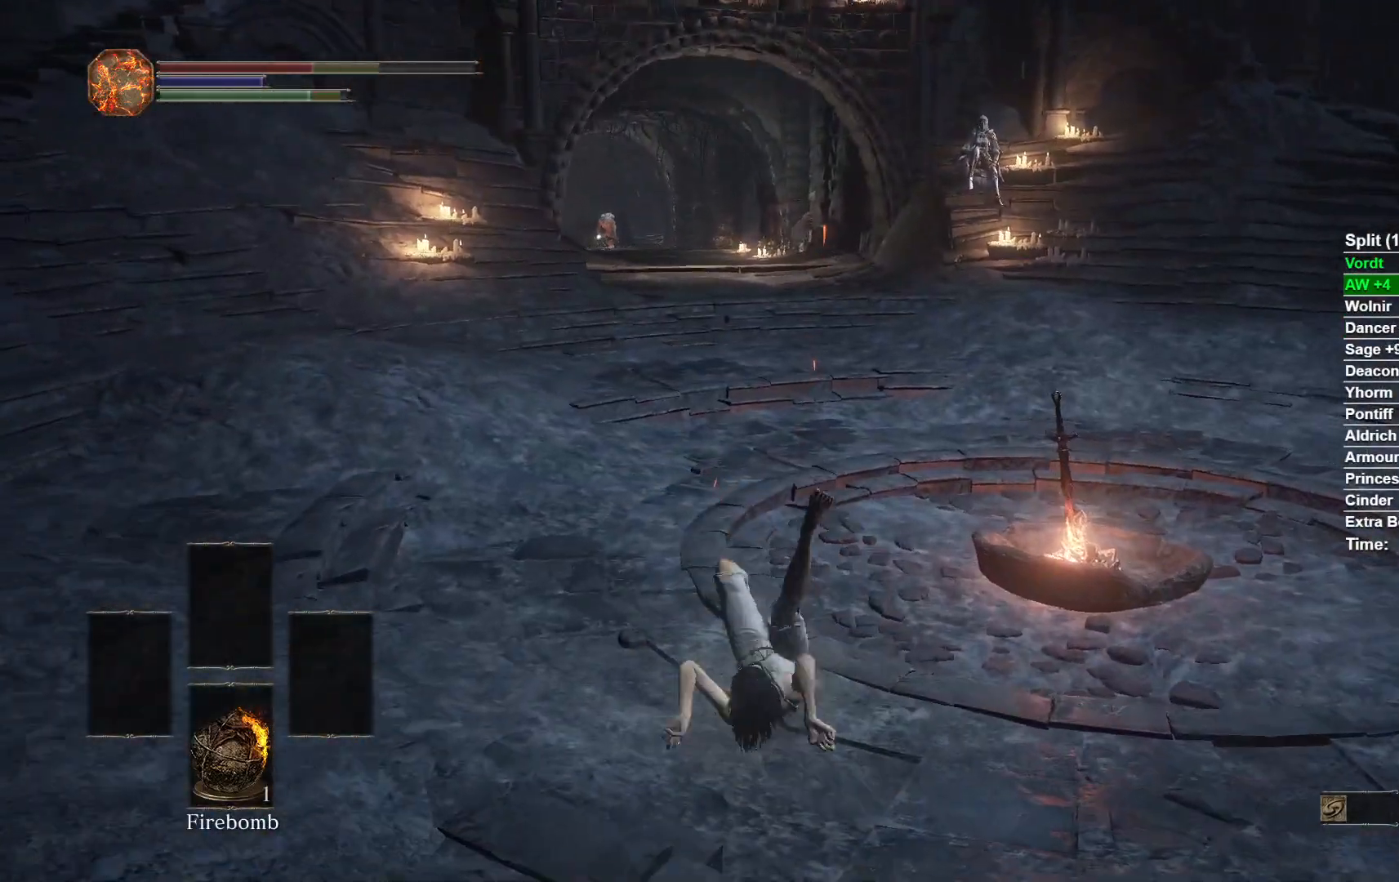
{"dt_ms": 500, "buttons": ["B"], "left_stick": "up", "right_stick": "center", "button_events": []}
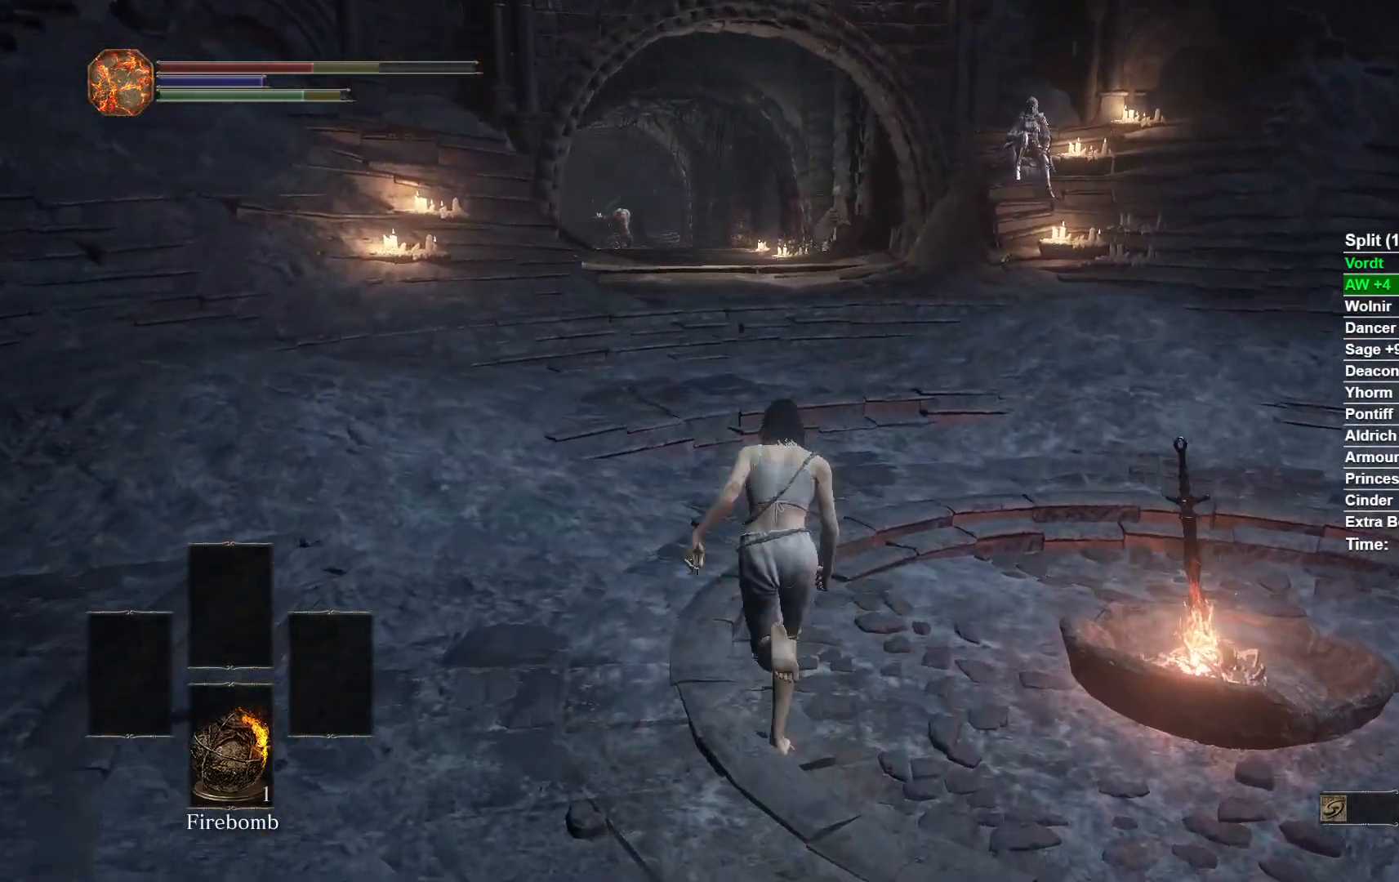
{"dt_ms": 500, "buttons": ["B"], "left_stick": "up", "right_stick": "center", "button_events": []}
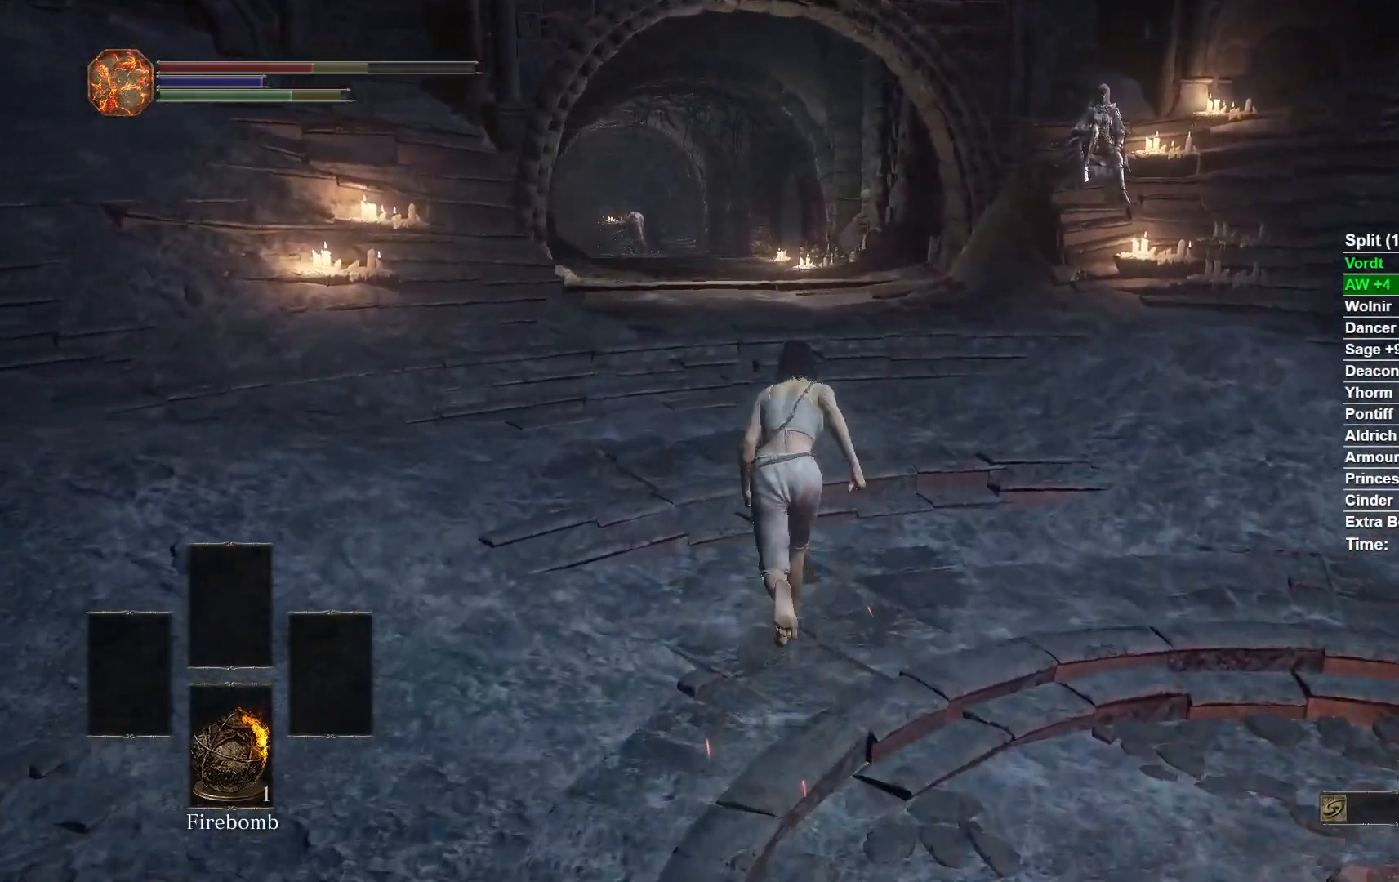
{"dt_ms": 500, "buttons": ["B"], "left_stick": "up", "right_stick": "center", "button_events": []}
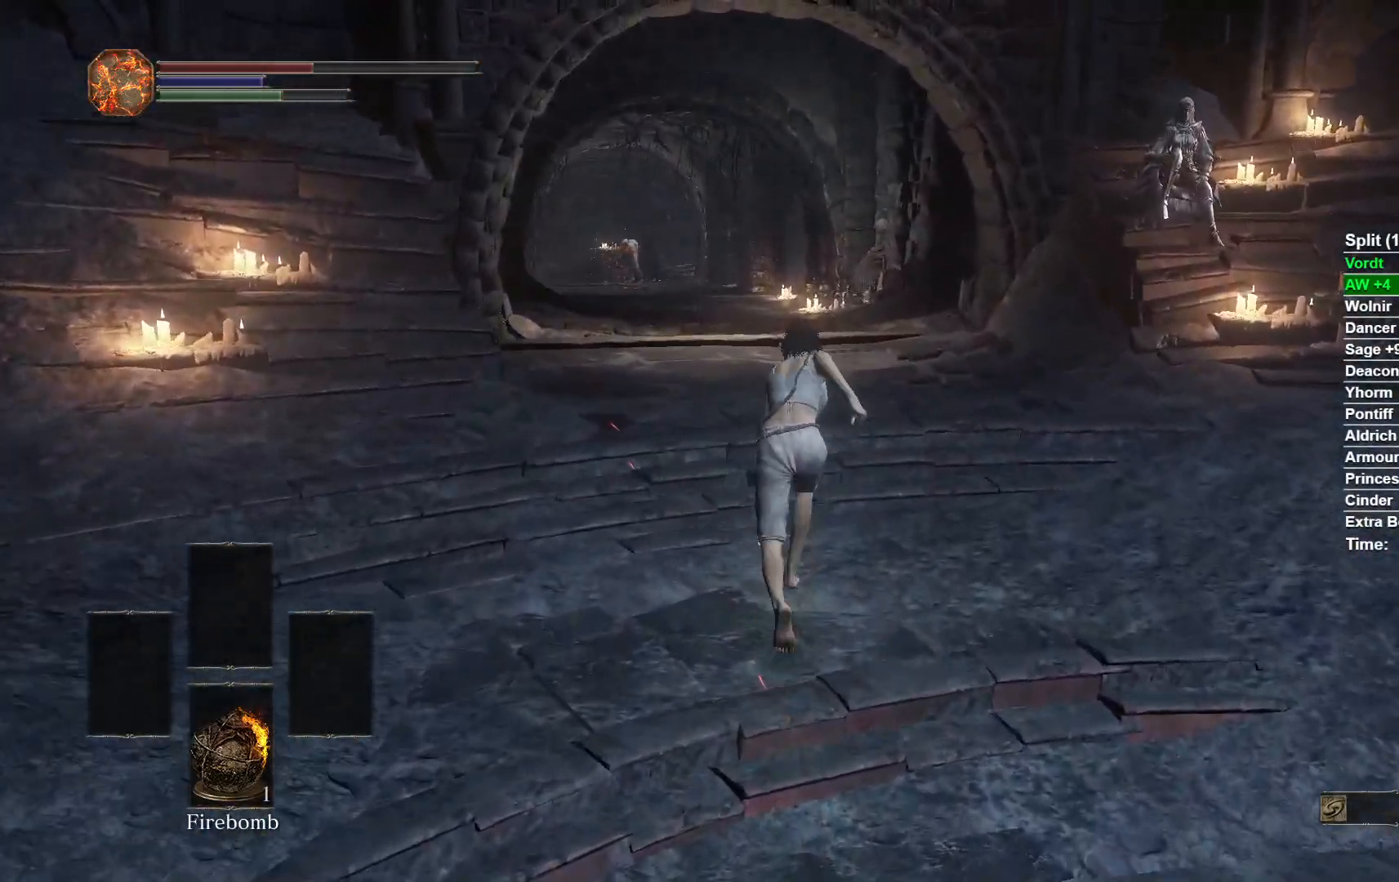
{"dt_ms": 500, "buttons": ["B"], "left_stick": "up", "right_stick": "center", "button_events": []}
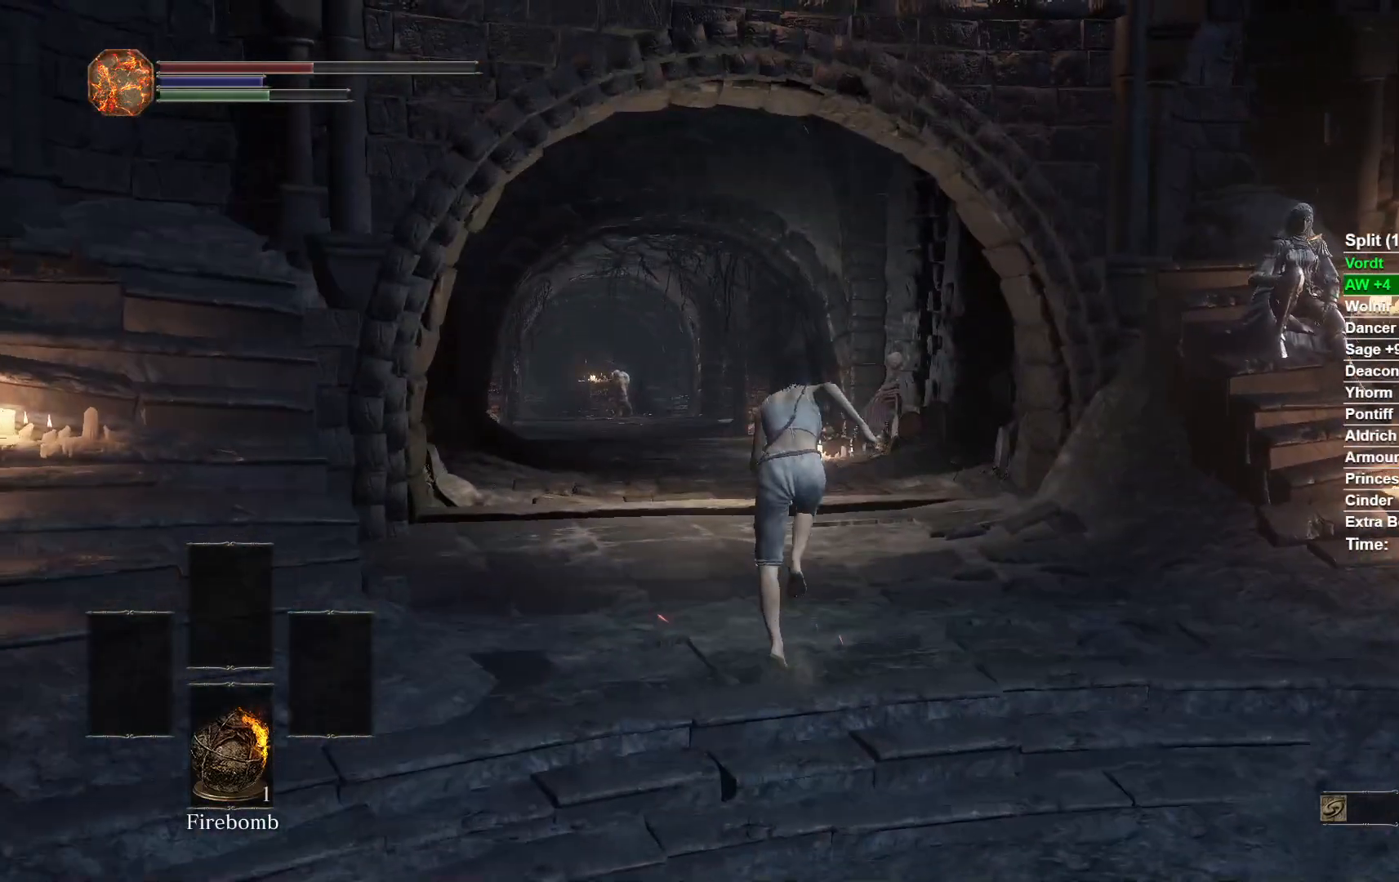
{"dt_ms": 500, "buttons": ["B"], "left_stick": "up", "right_stick": "center", "button_events": []}
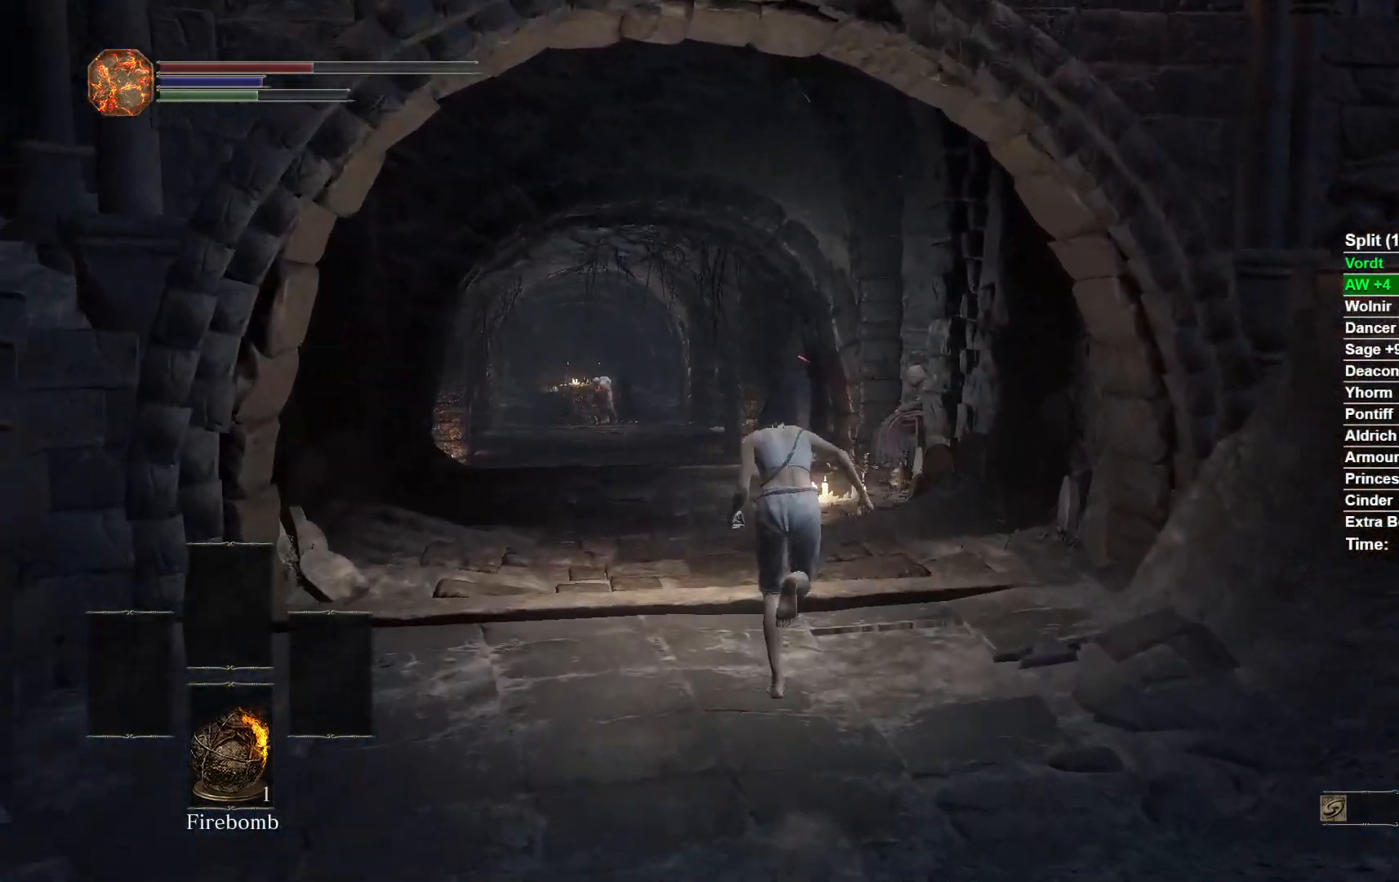
{"dt_ms": 500, "buttons": ["B"], "left_stick": "up", "right_stick": "down-right", "button_events": []}
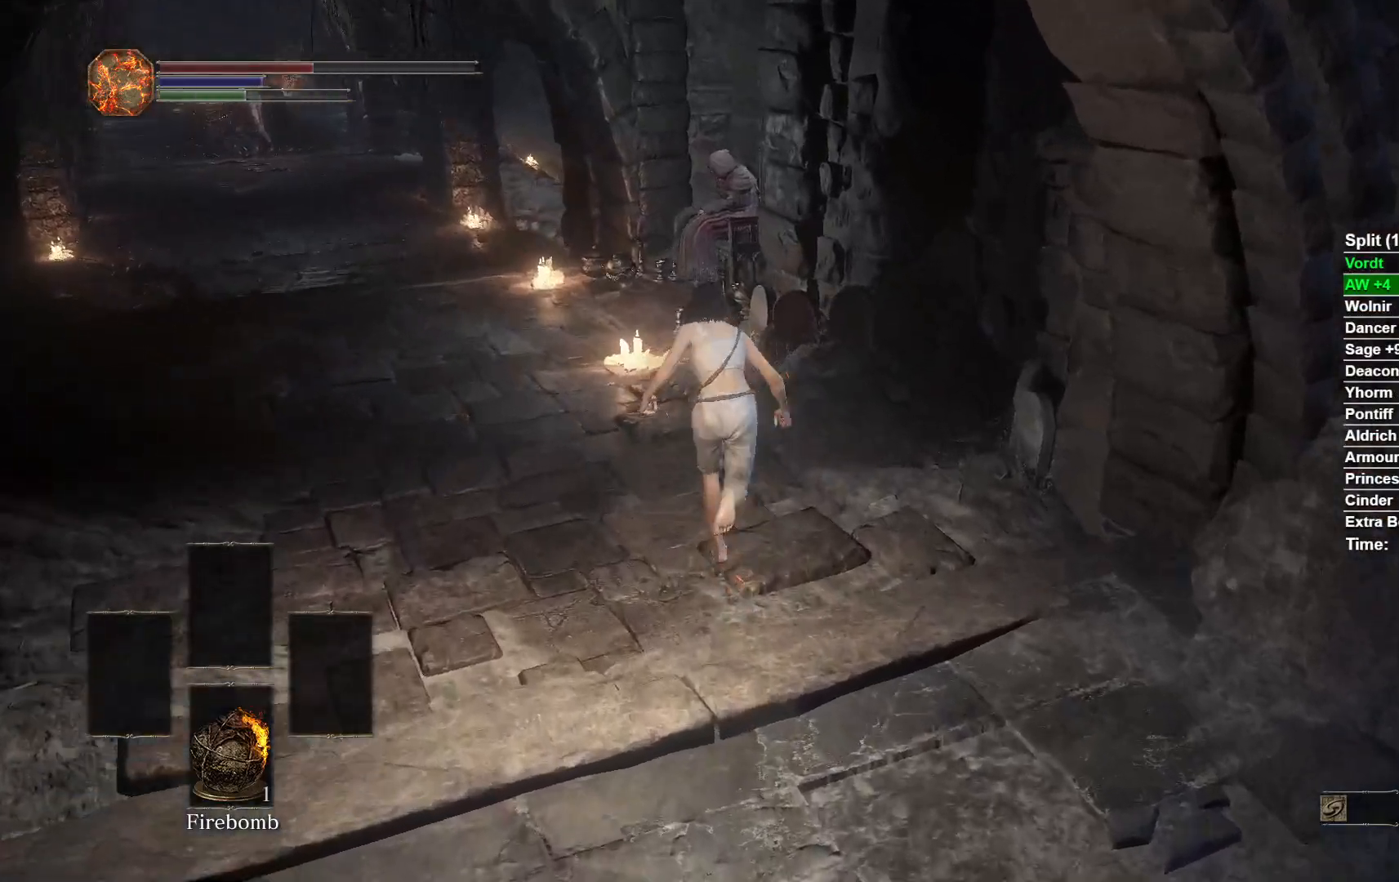
{"dt_ms": 500, "buttons": ["B"], "left_stick": "up", "right_stick": "center", "button_events": []}